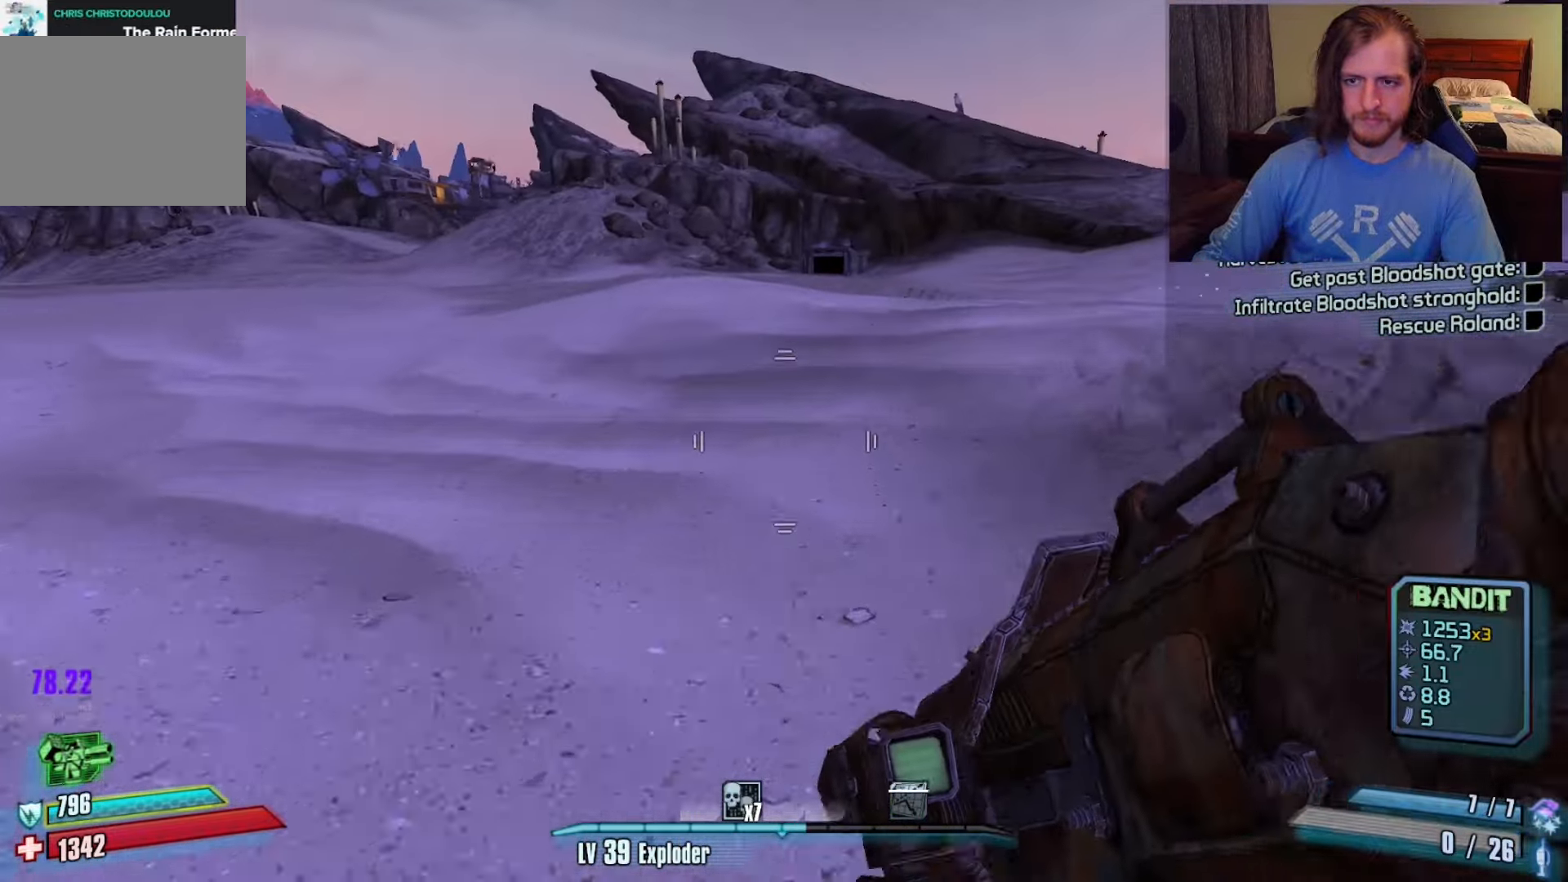
Gameplay with keyboard and mouse; each line is a JSON object with the keys and mouse buttons held at the frame after it. "events" lists presses ("down") and releases ("up") of "1", "2", "3", "4", "a", "c", "ctrl", "d", "e", "f", "q", "r", "s", "shift", "space", "v", "w", "x", "z", "mouse_left", "mouse_wheel", "mouse_right", "mouse_mb4" and "mouse_mb5" between this image and that frame as [ms after this image, input, new state], when the widget could be followed in between. "mouse_left", "mouse_wheel", "mouse_right", "mouse_mb4", "mouse_mb5" = the "left", "wheel", "right", "mb4", "mb5" buttons of the "mouse" list. No other keys are recorded. "wheel" means that the mouse wheel is clicked or scrolled. Not read: mouse_move.
{"keys": ["space", "w"], "mouse": [], "events": [[50, "shift", "down"], [283, "shift", "up"], [433, "space", "down"]]}
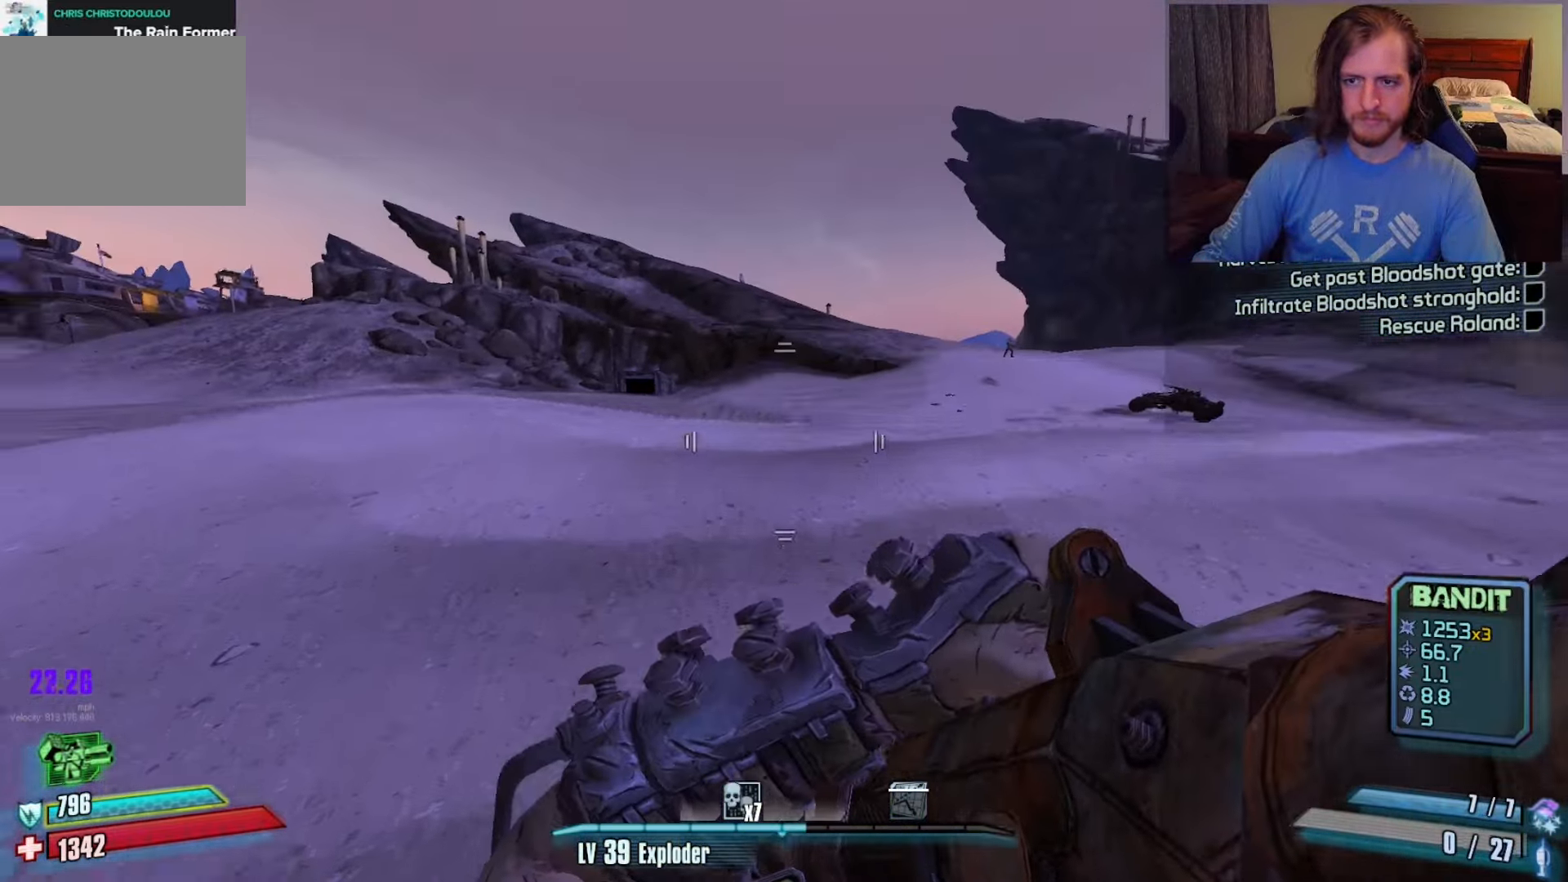
{"keys": ["a", "w"], "mouse": [], "events": [[17, "a", "down"], [67, "space", "up"]]}
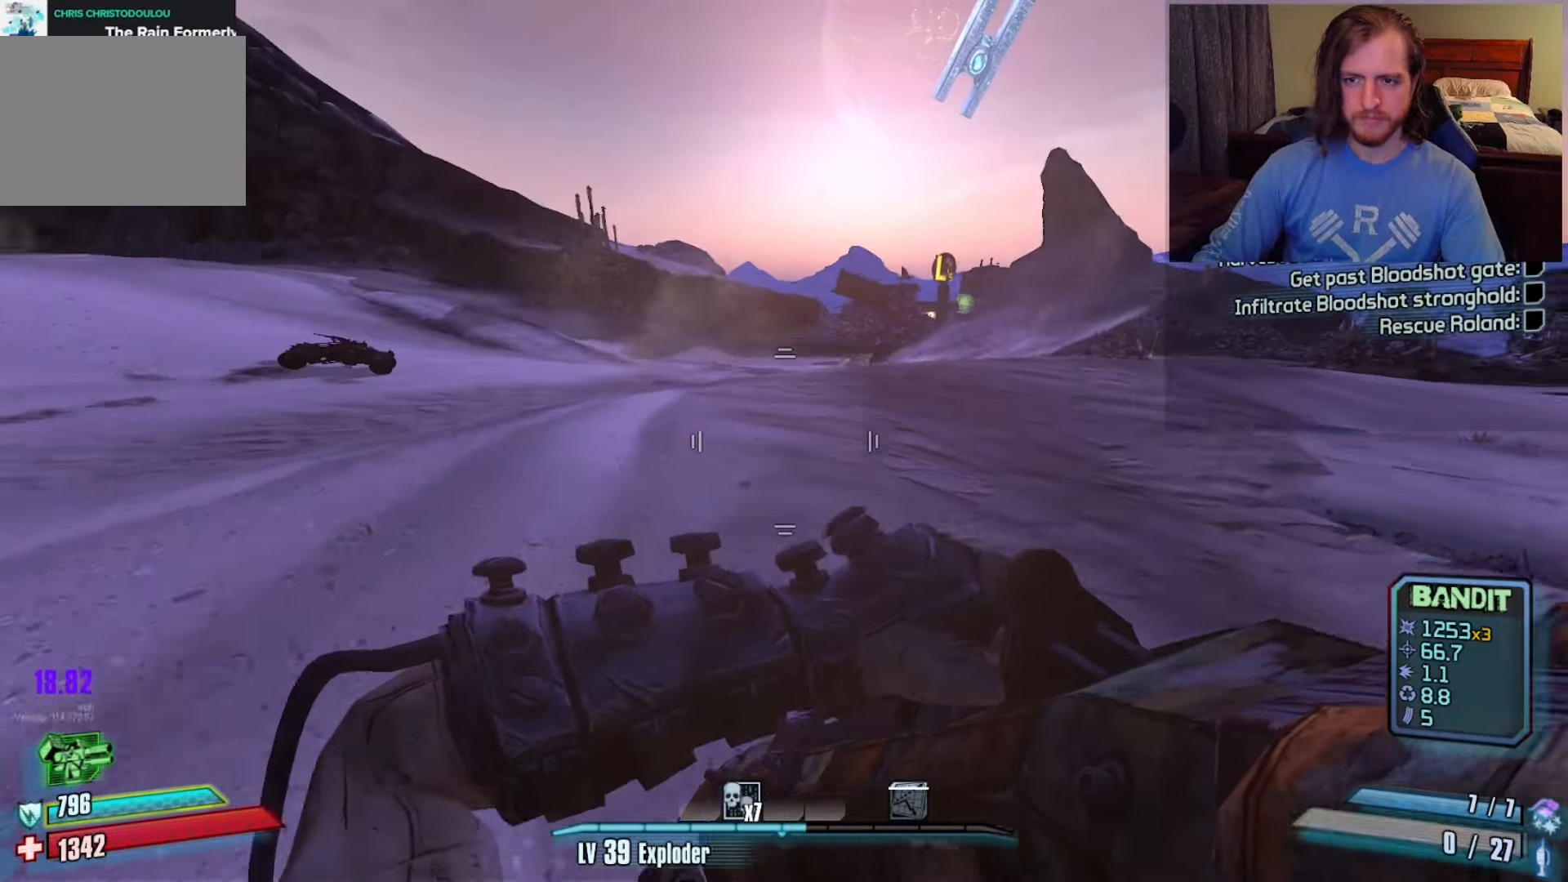
{"keys": ["w"], "mouse": [], "events": [[183, "a", "up"]]}
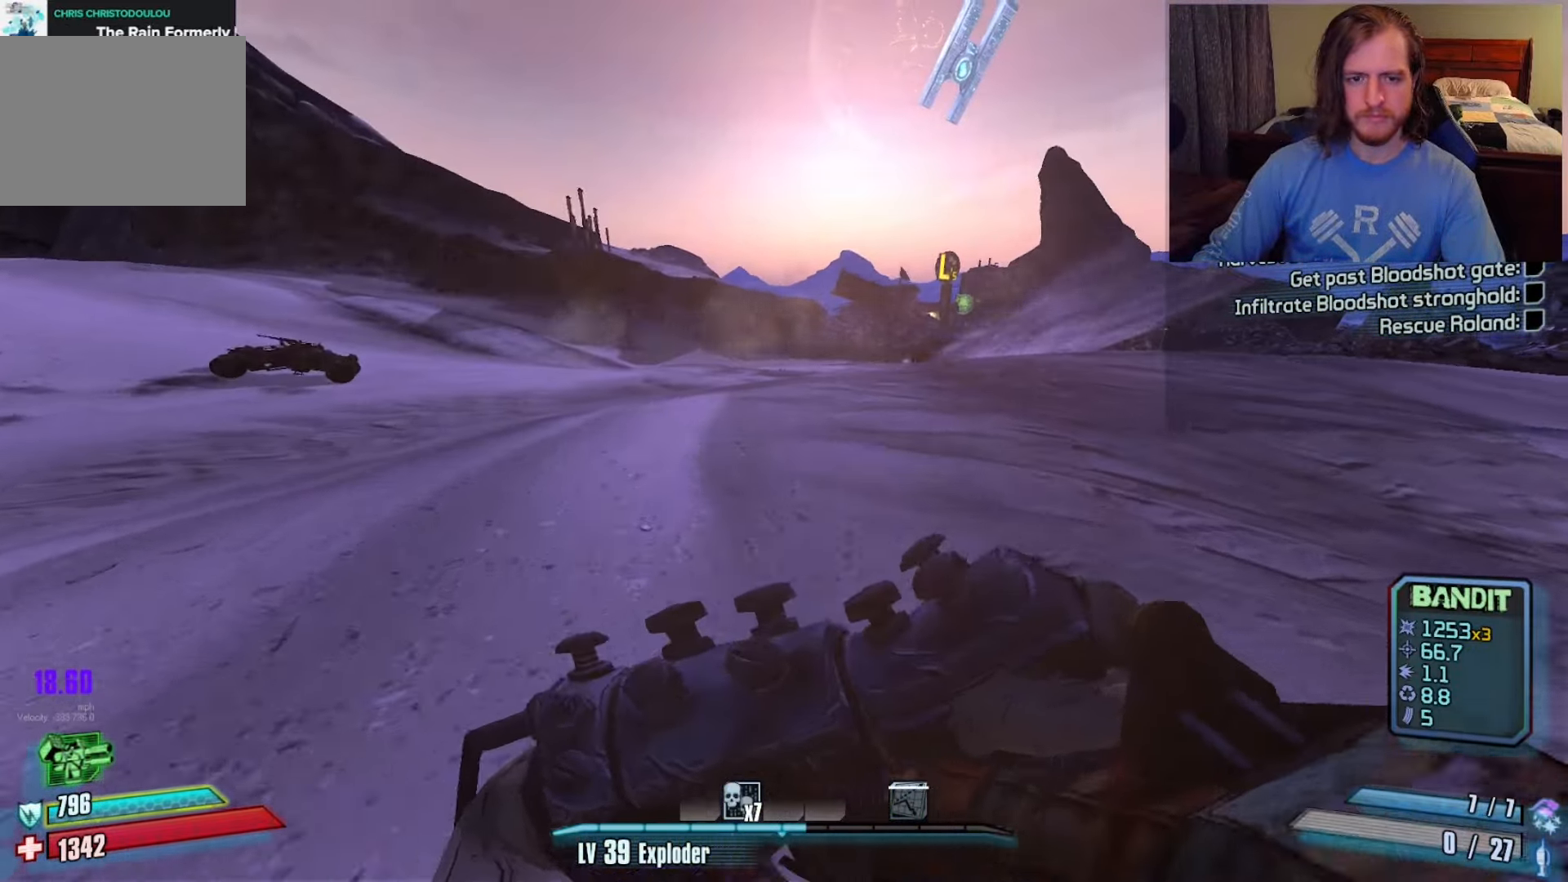
{"keys": ["w"], "mouse": [], "events": [[200, "space", "down"], [283, "space", "up"]]}
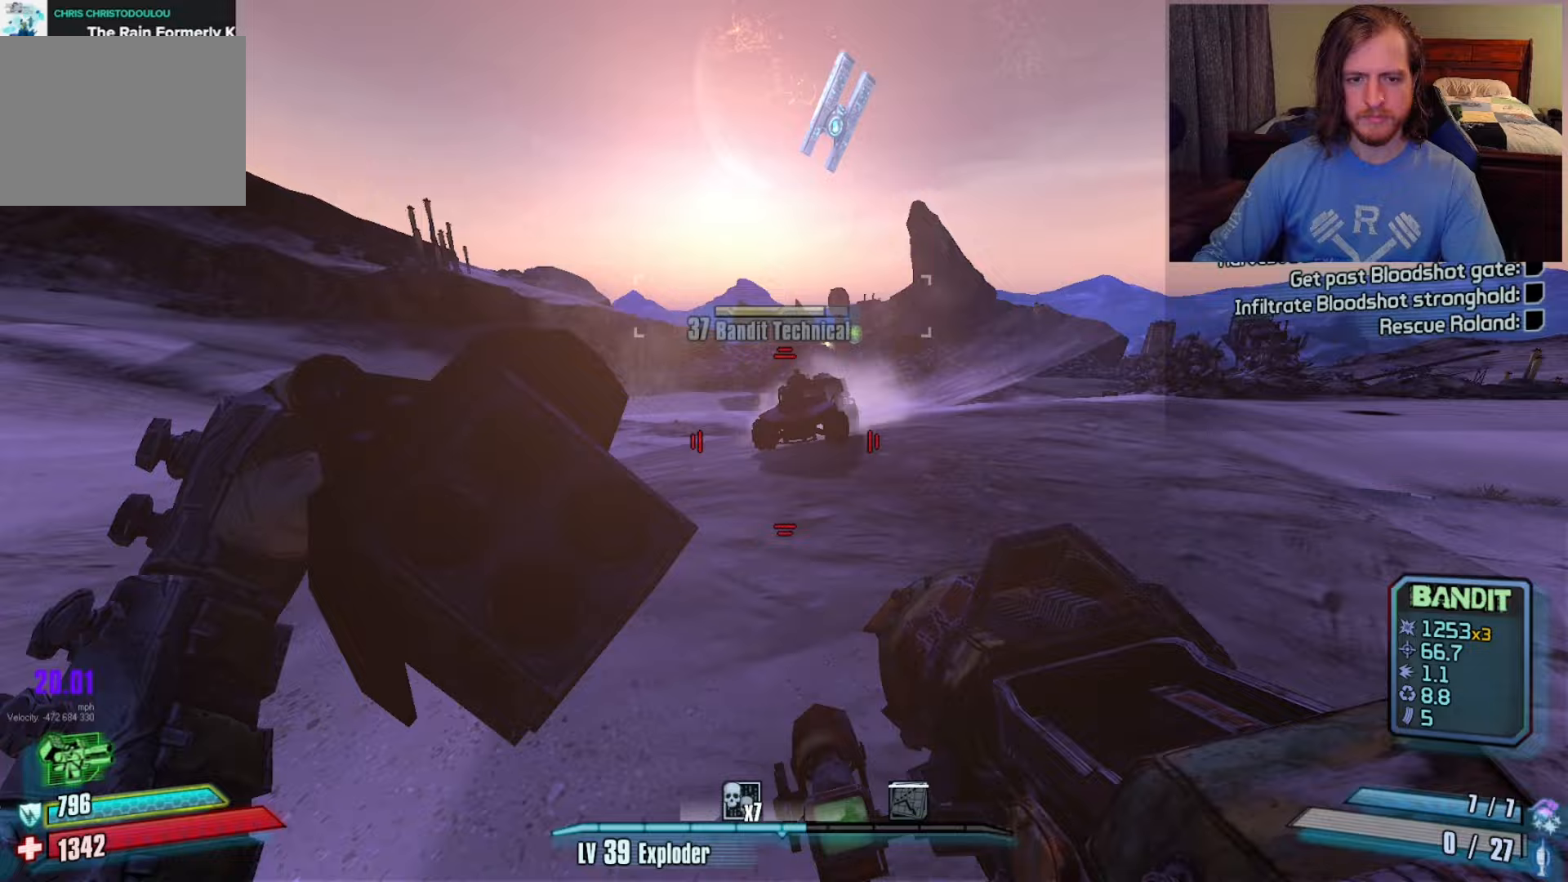
{"keys": ["d"], "mouse": [], "events": [[100, "a", "down"], [233, "a", "up"], [317, "w", "up"], [367, "d", "down"]]}
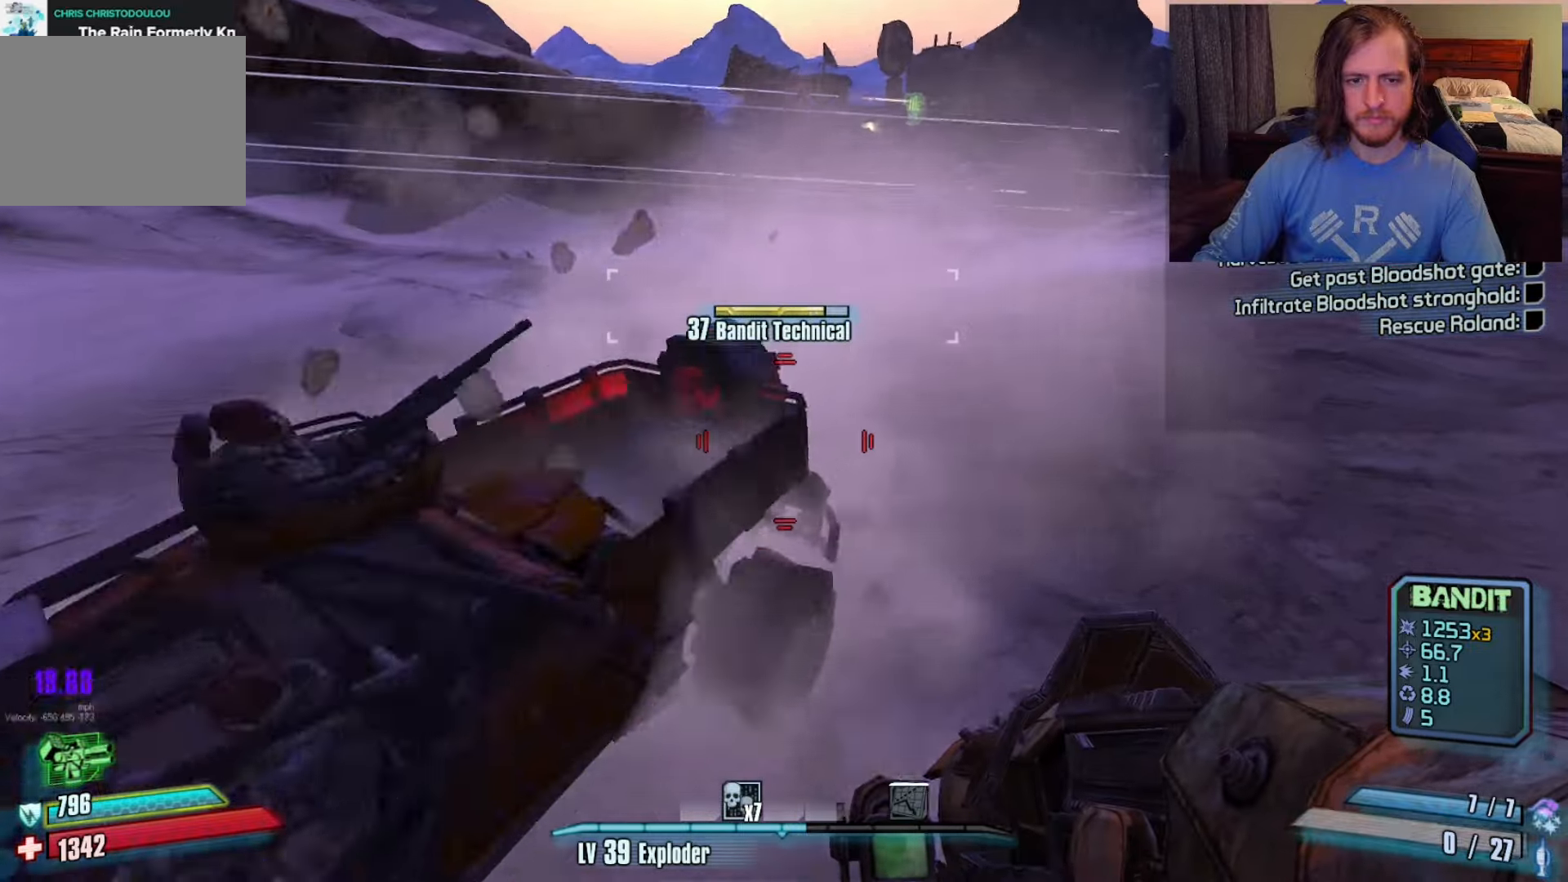
{"keys": ["a", "shift", "w"], "mouse": [], "events": [[150, "s", "down"], [233, "a", "down"], [233, "d", "up"], [233, "s", "up"], [433, "shift", "down"], [433, "w", "down"]]}
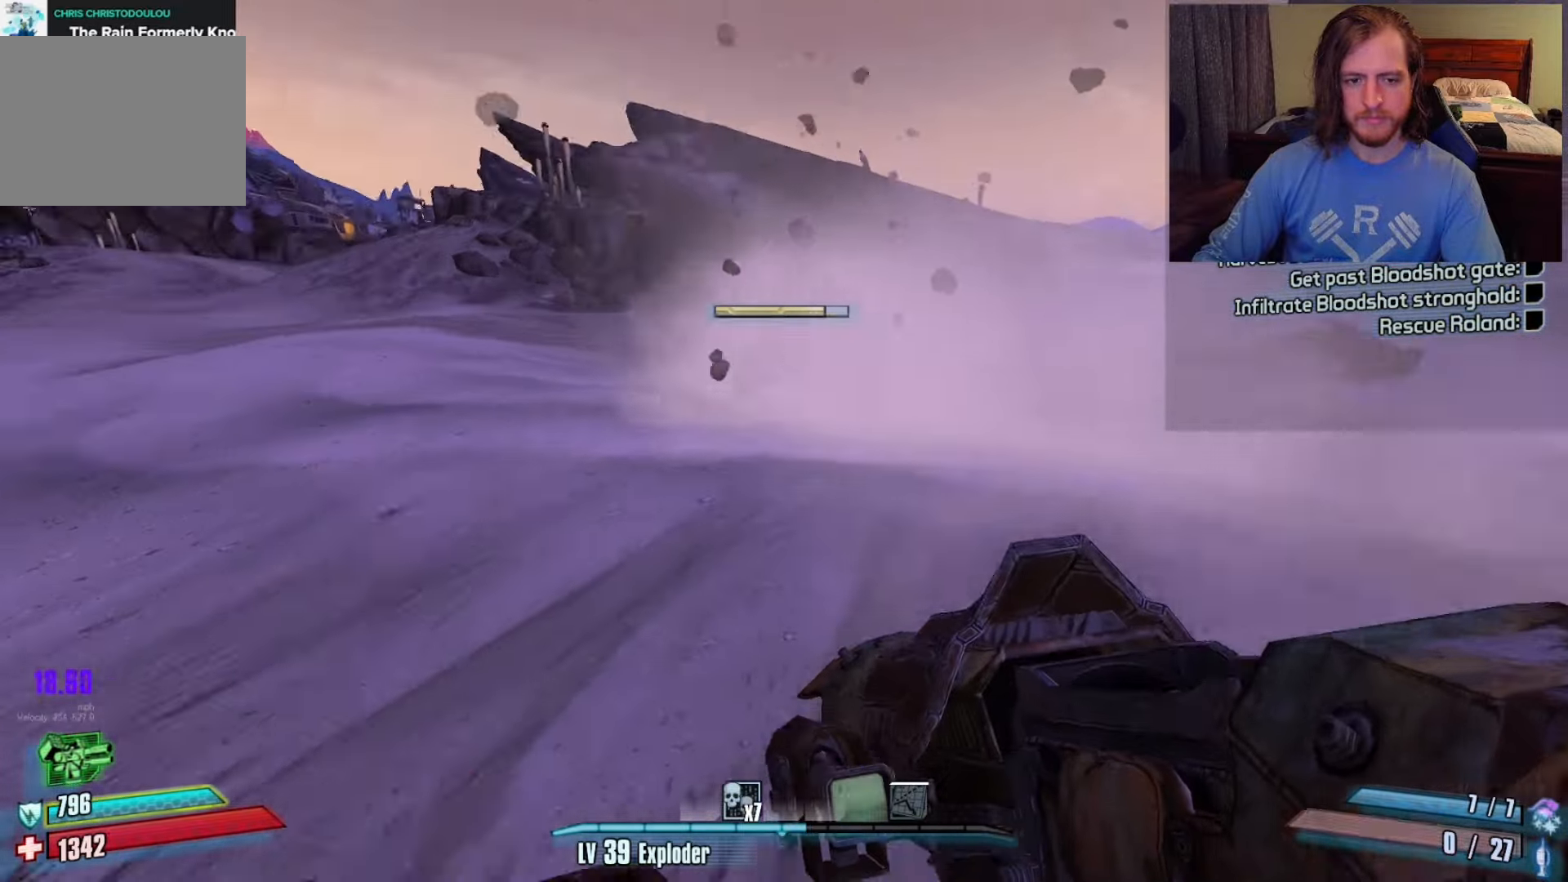
{"keys": ["d", "w"], "mouse": [], "events": [[117, "space", "down"], [167, "shift", "up"], [250, "a", "up"], [250, "space", "up"], [300, "f", "down"], [400, "f", "up"], [500, "d", "down"]]}
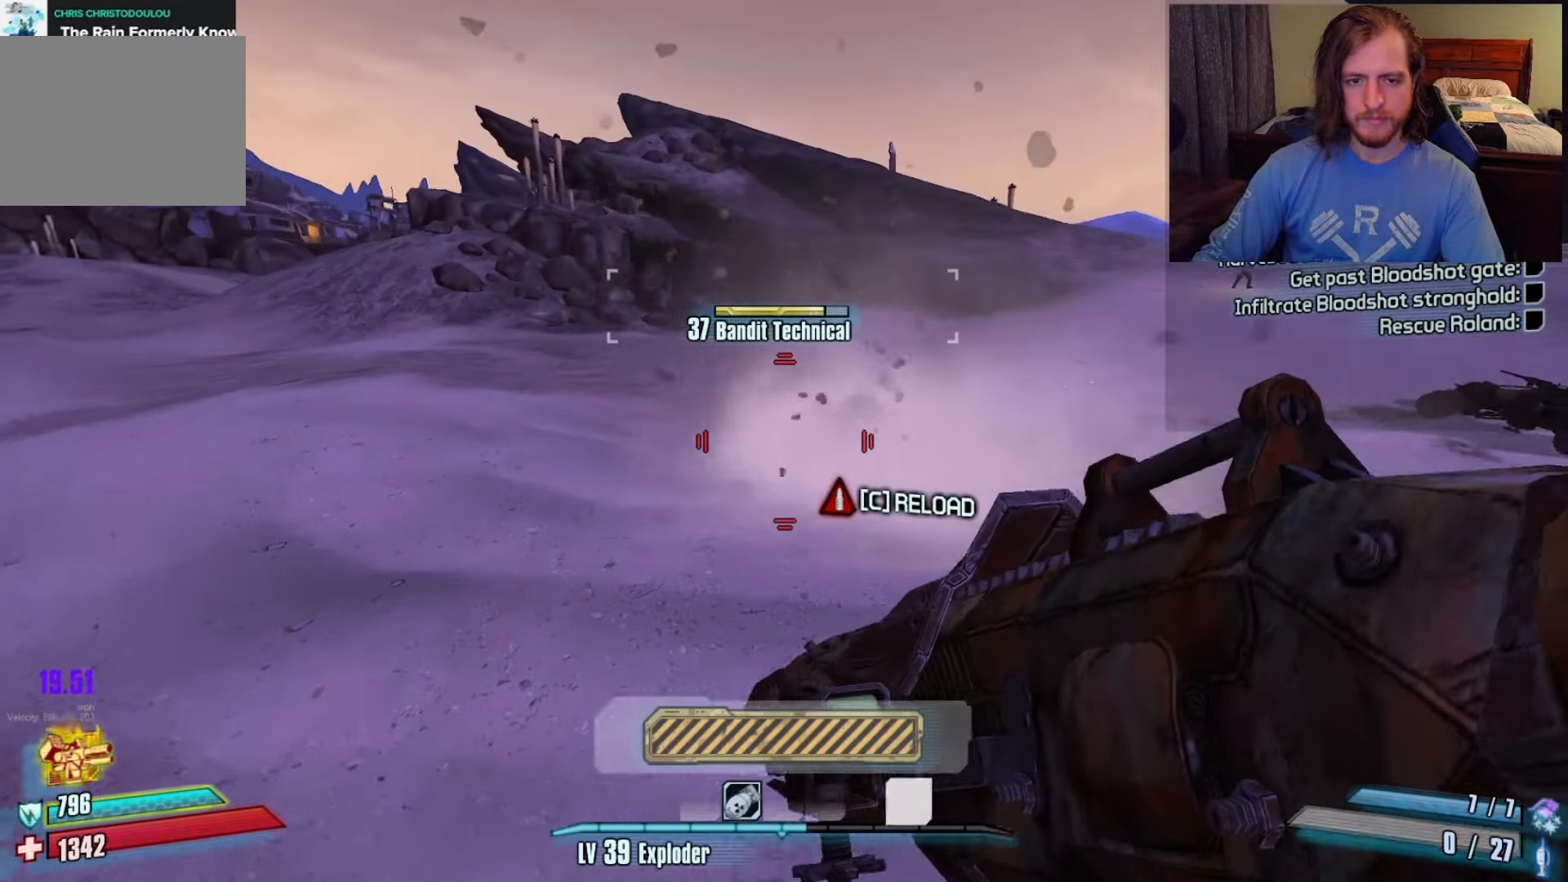
{"keys": ["d", "s"], "mouse": [], "events": [[100, "w", "up"], [233, "s", "down"]]}
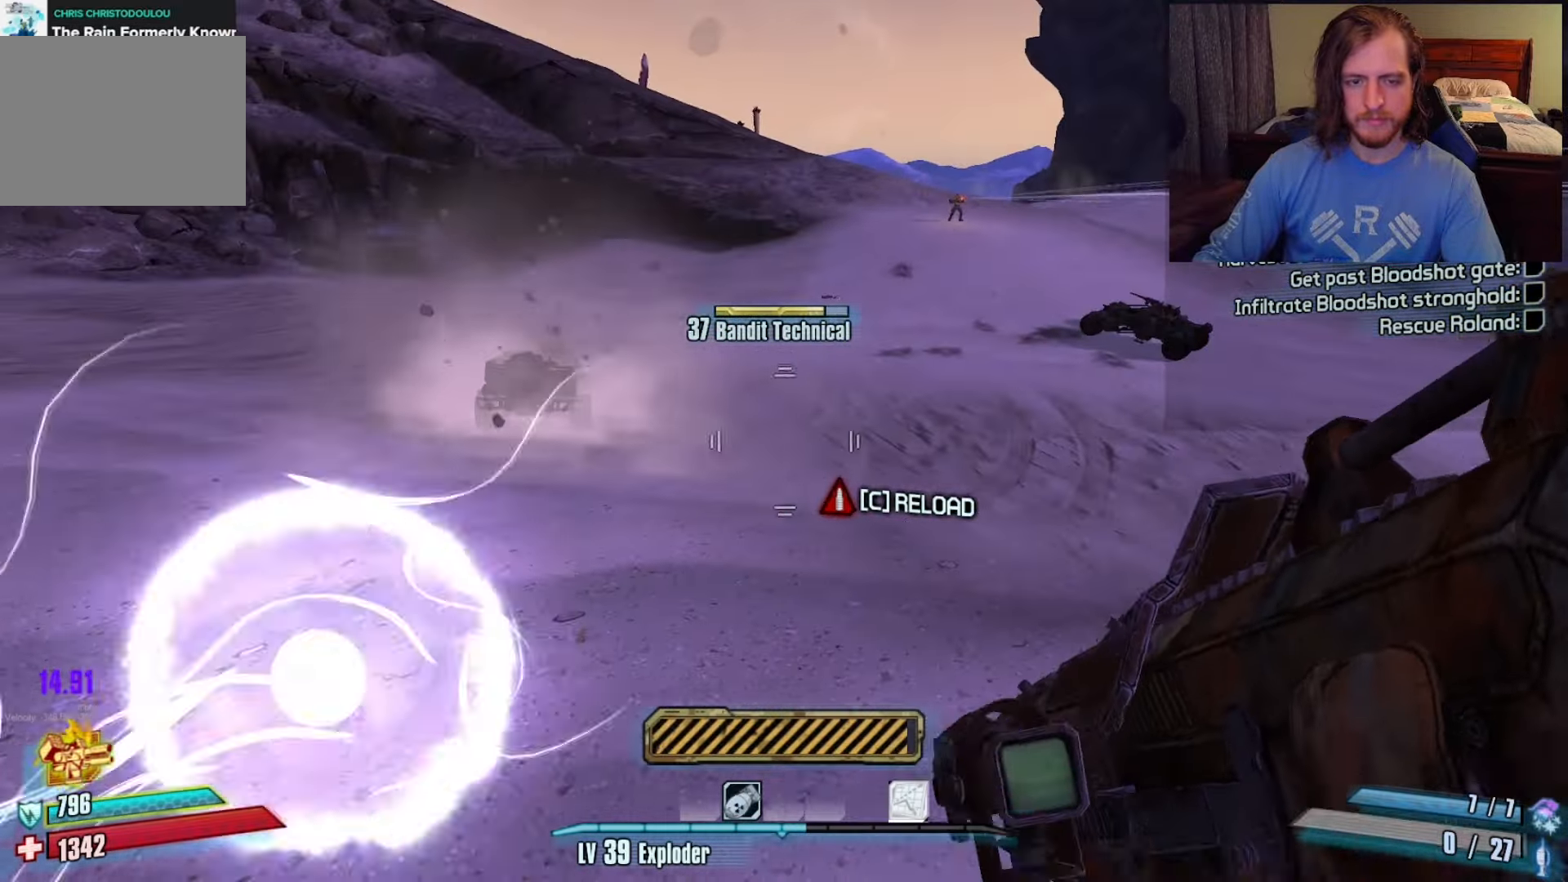
{"keys": ["d", "w"], "mouse": [], "events": [[150, "s", "up"], [333, "w", "down"]]}
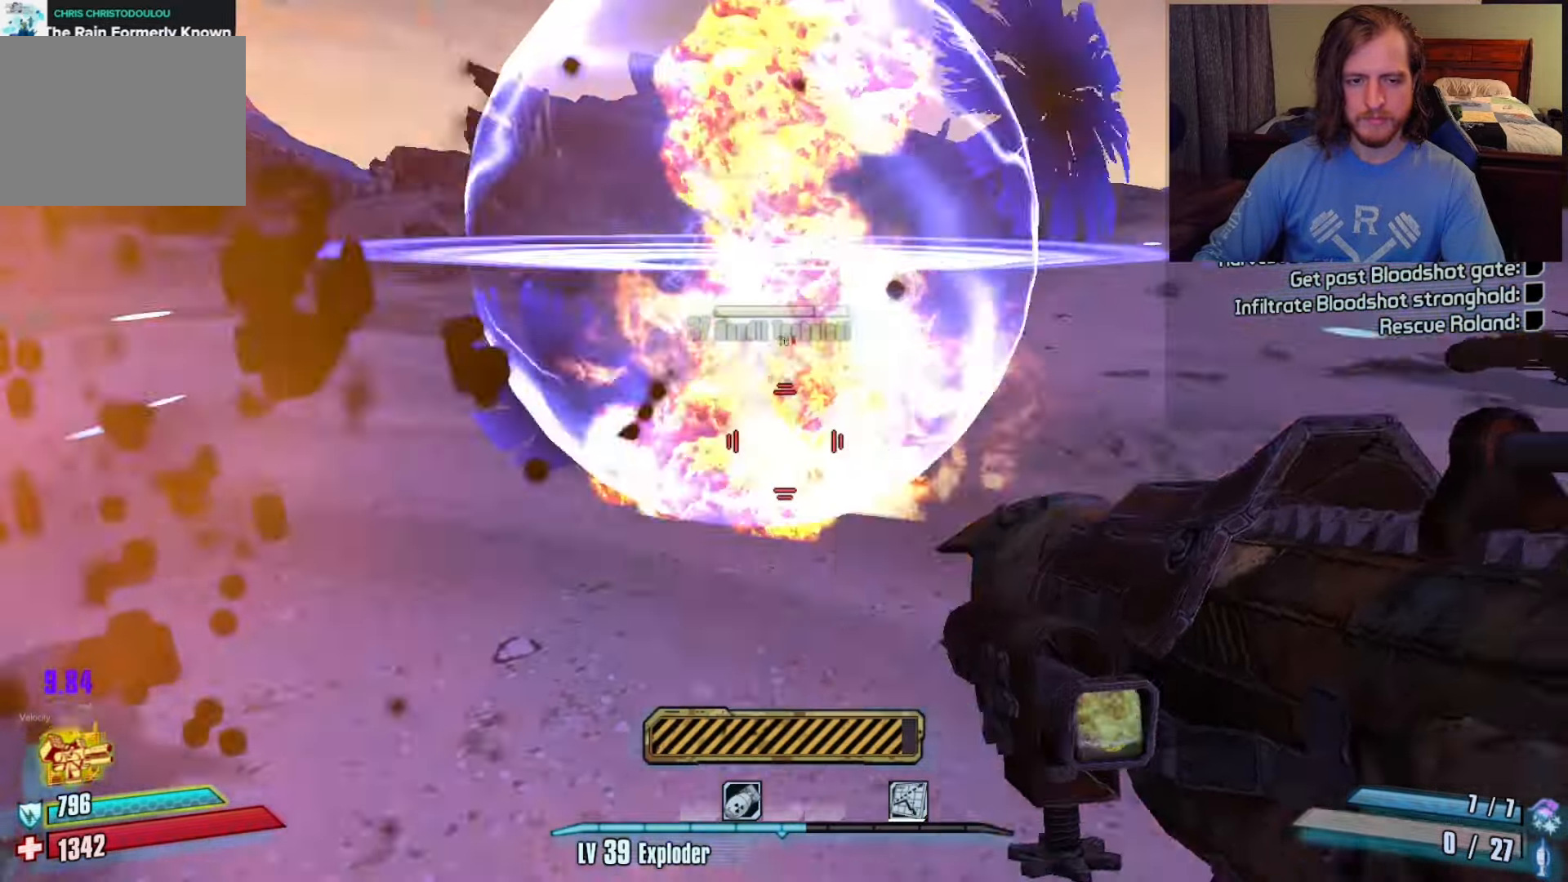
{"keys": ["w"], "mouse": [], "events": [[83, "d", "up"], [83, "shift", "down"], [233, "shift", "up"], [317, "space", "down"], [383, "space", "up"], [400, "d", "down"], [500, "d", "up"]]}
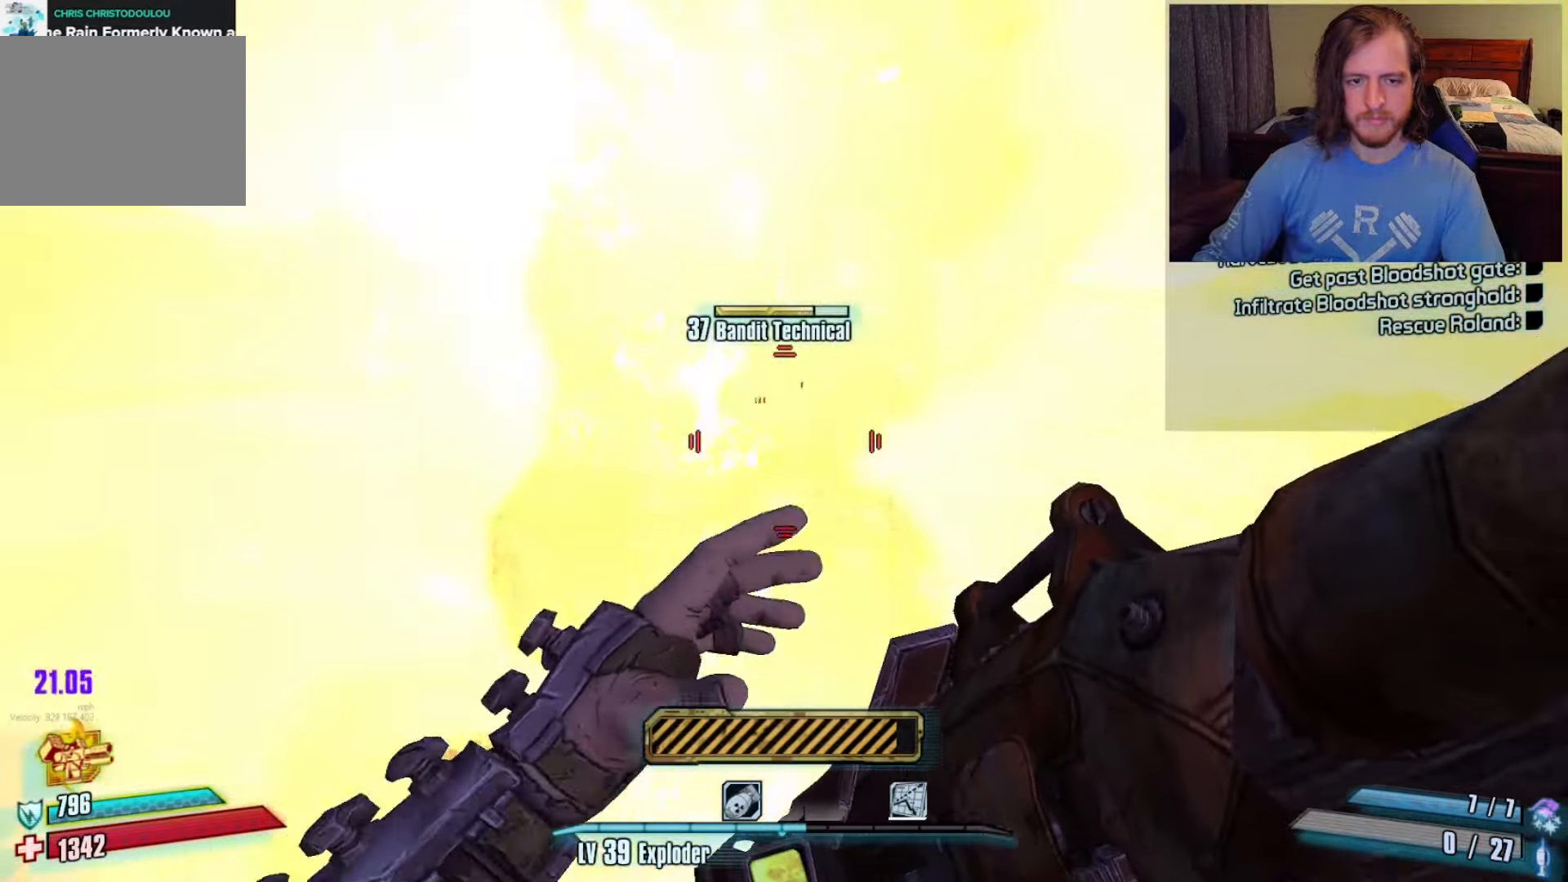
{"keys": ["d"], "mouse": [], "events": [[83, "f", "down"], [183, "f", "up"], [267, "d", "down"], [417, "w", "up"]]}
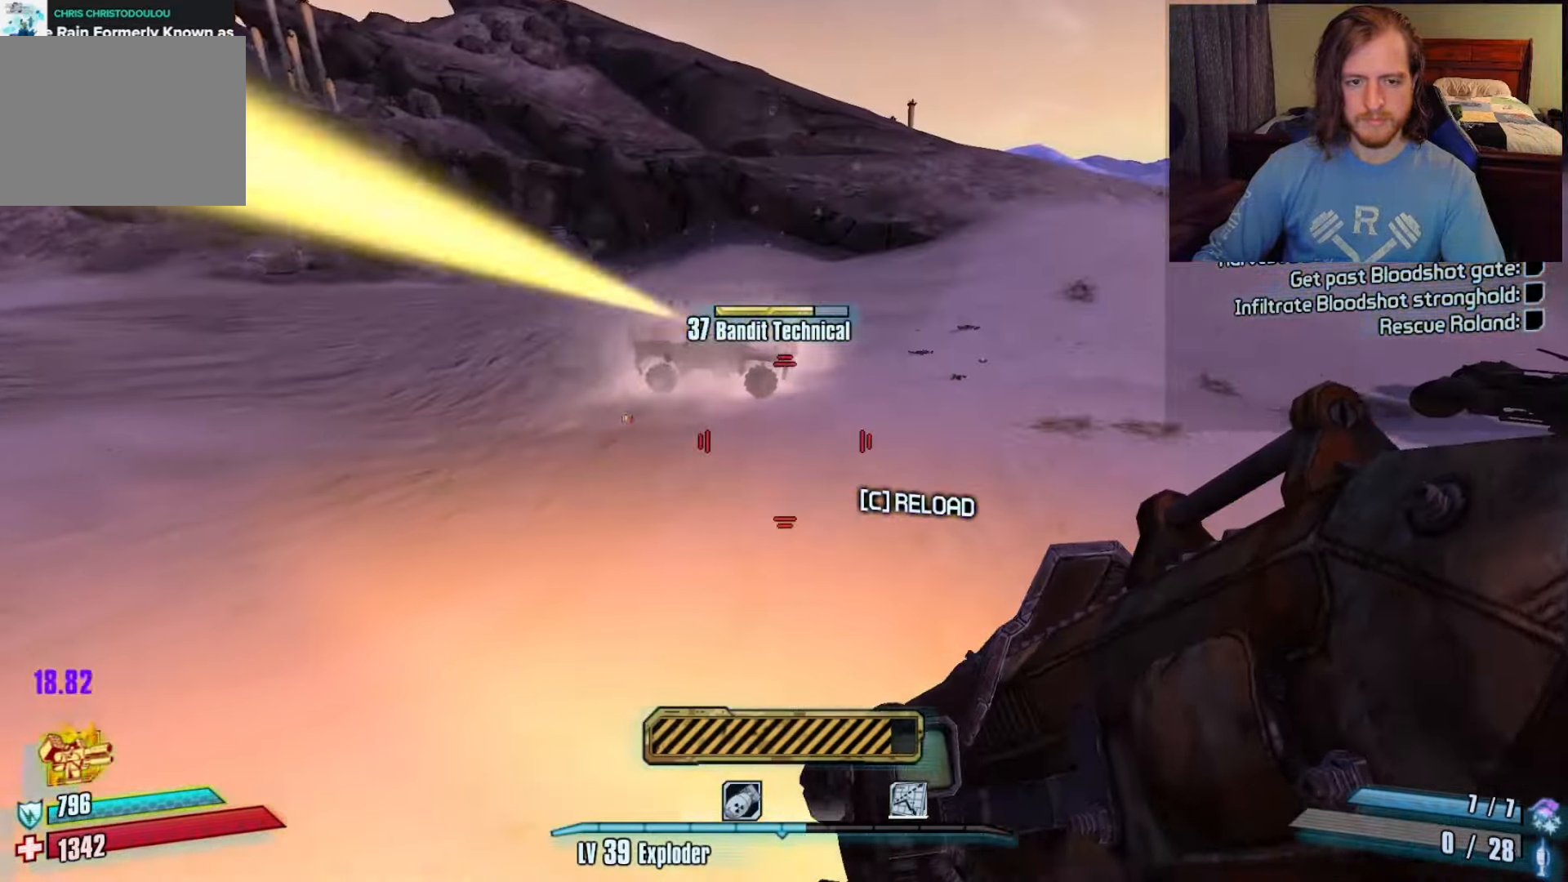
{"keys": ["s"], "mouse": [], "events": [[50, "s", "down"], [500, "d", "up"]]}
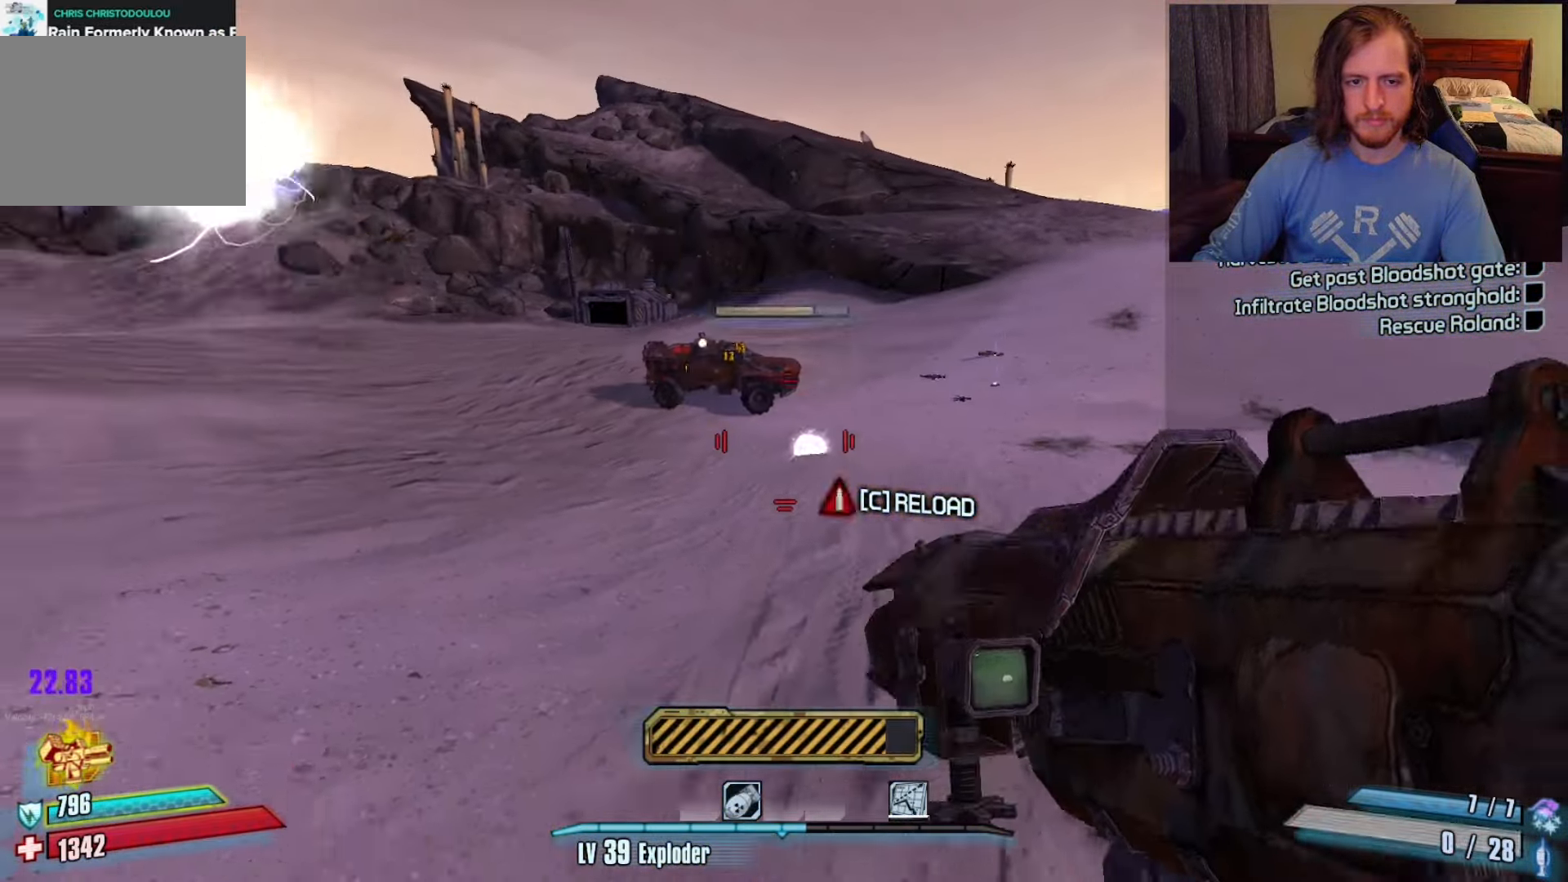
{"keys": ["a", "s"], "mouse": [], "events": [[83, "a", "down"]]}
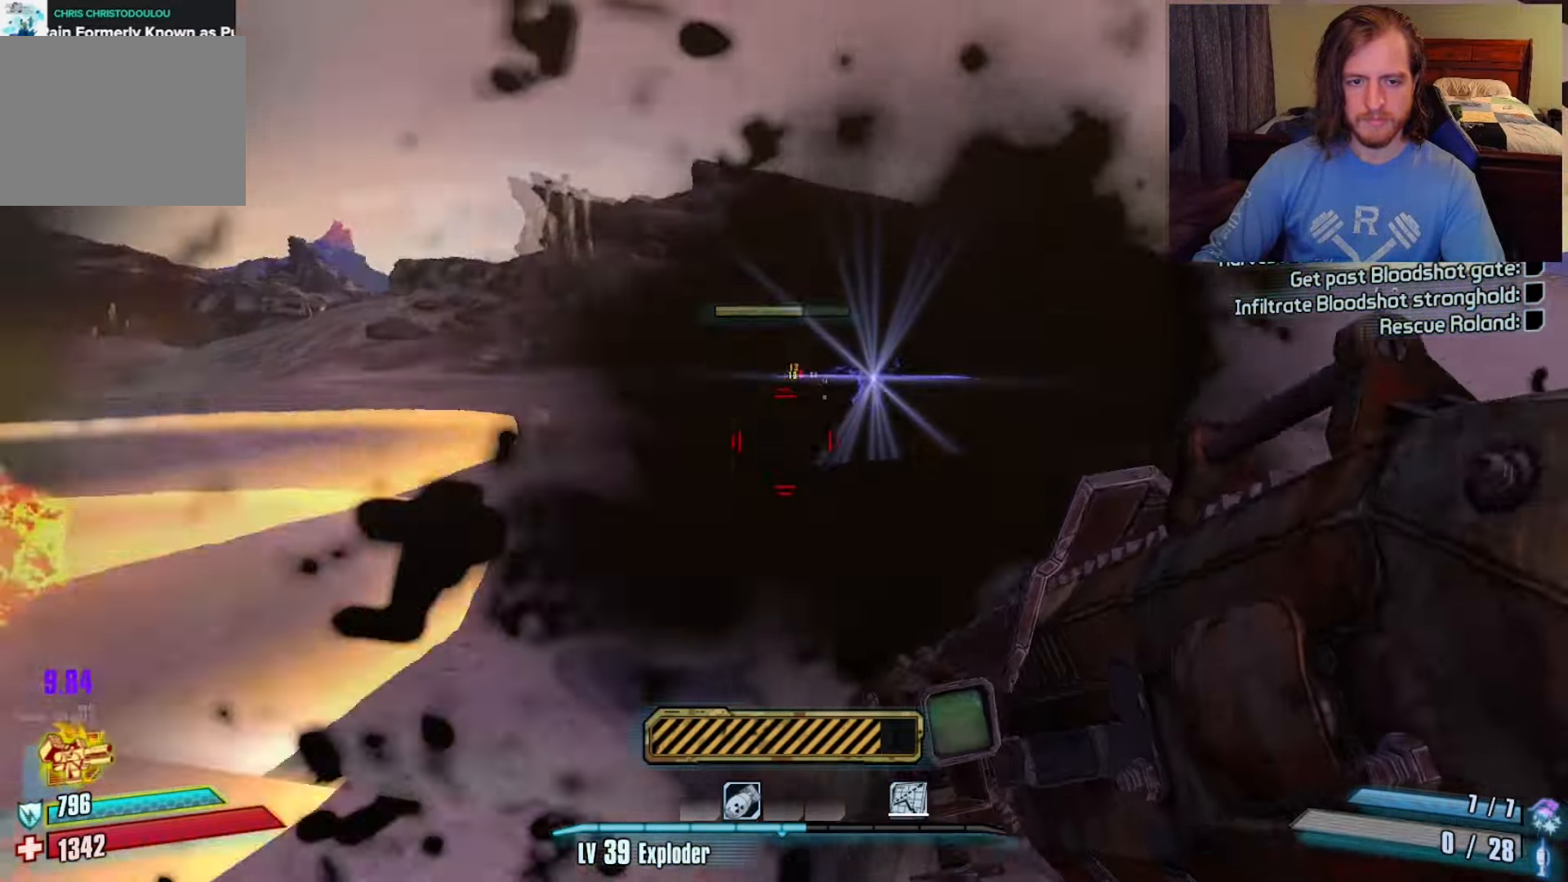
{"keys": ["w"], "mouse": [], "events": [[150, "s", "up"], [283, "w", "down"], [333, "a", "up"]]}
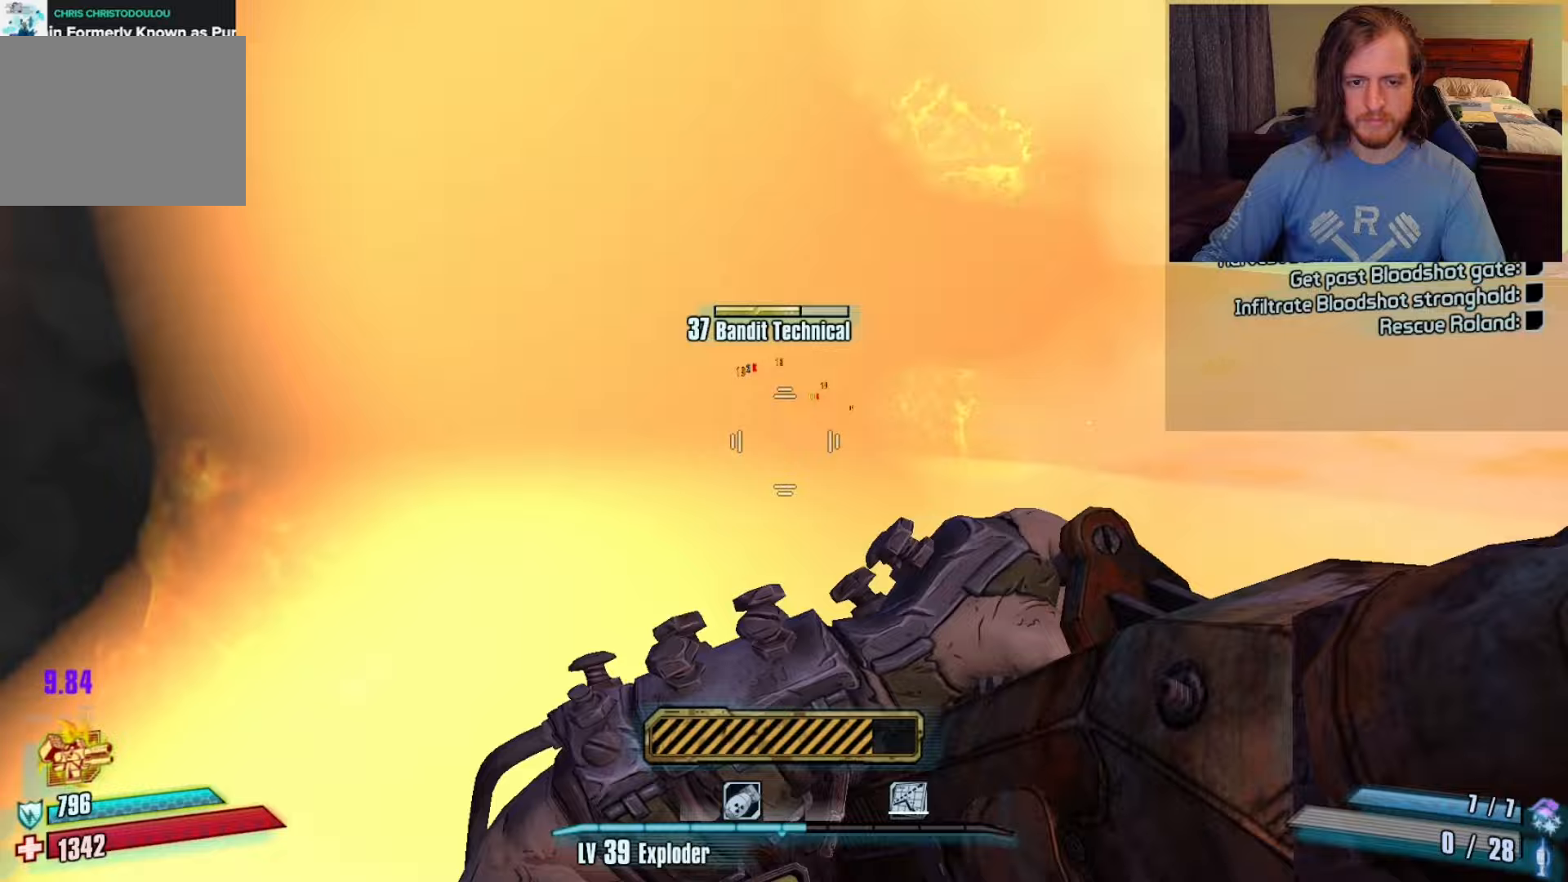
{"keys": ["w"], "mouse": [], "events": [[50, "2", "down"], [183, "2", "up"], [233, "shift", "down"], [450, "shift", "up"]]}
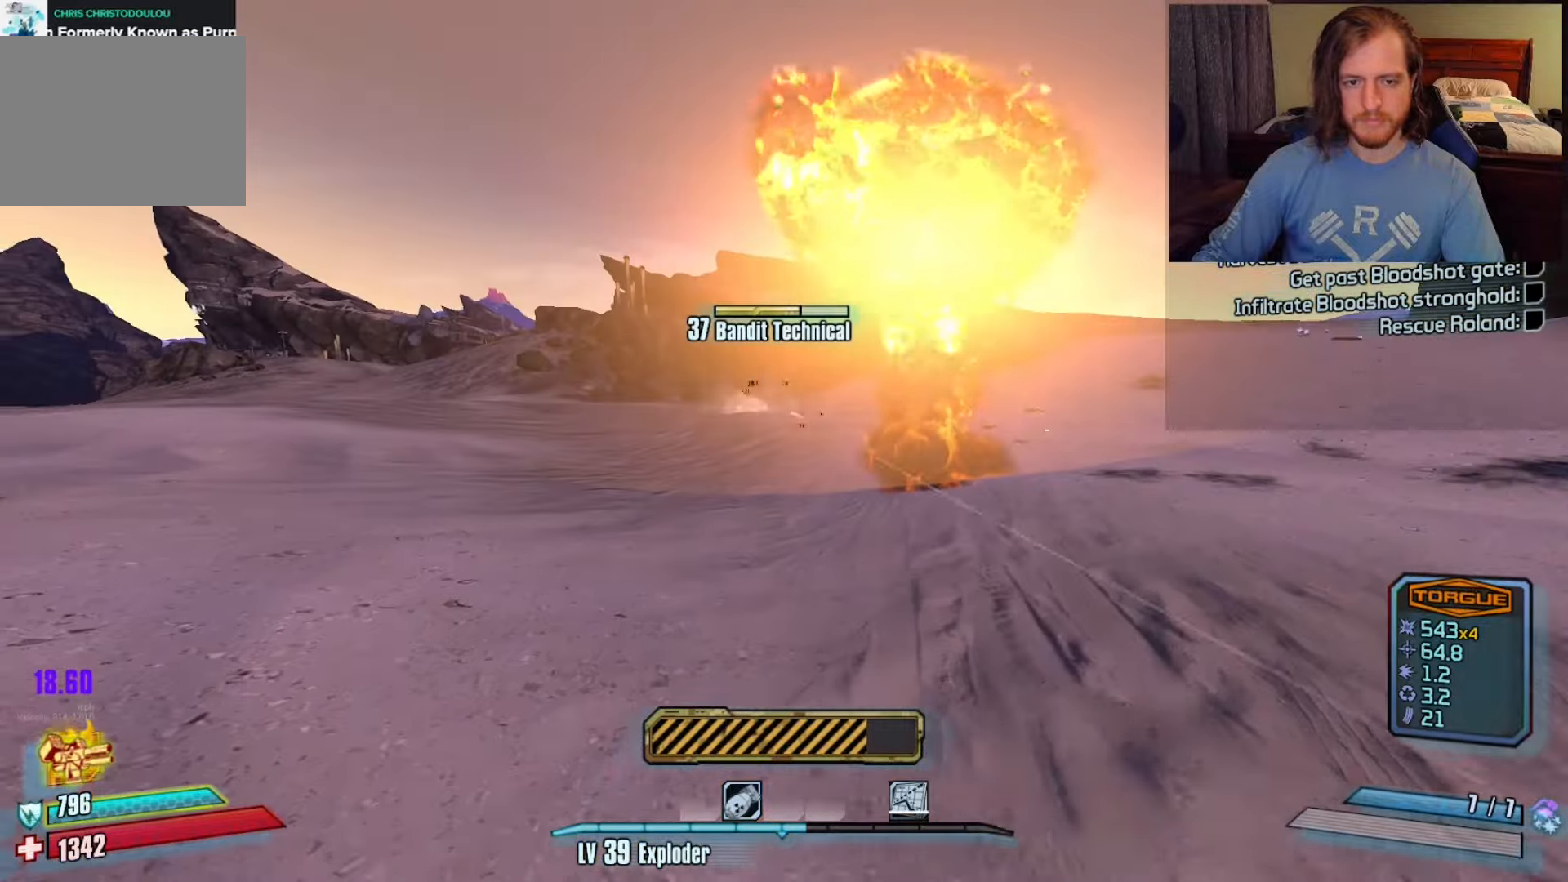
{"keys": ["a", "w"], "mouse": [], "events": [[50, "a", "down"], [233, "space", "down"], [383, "space", "up"]]}
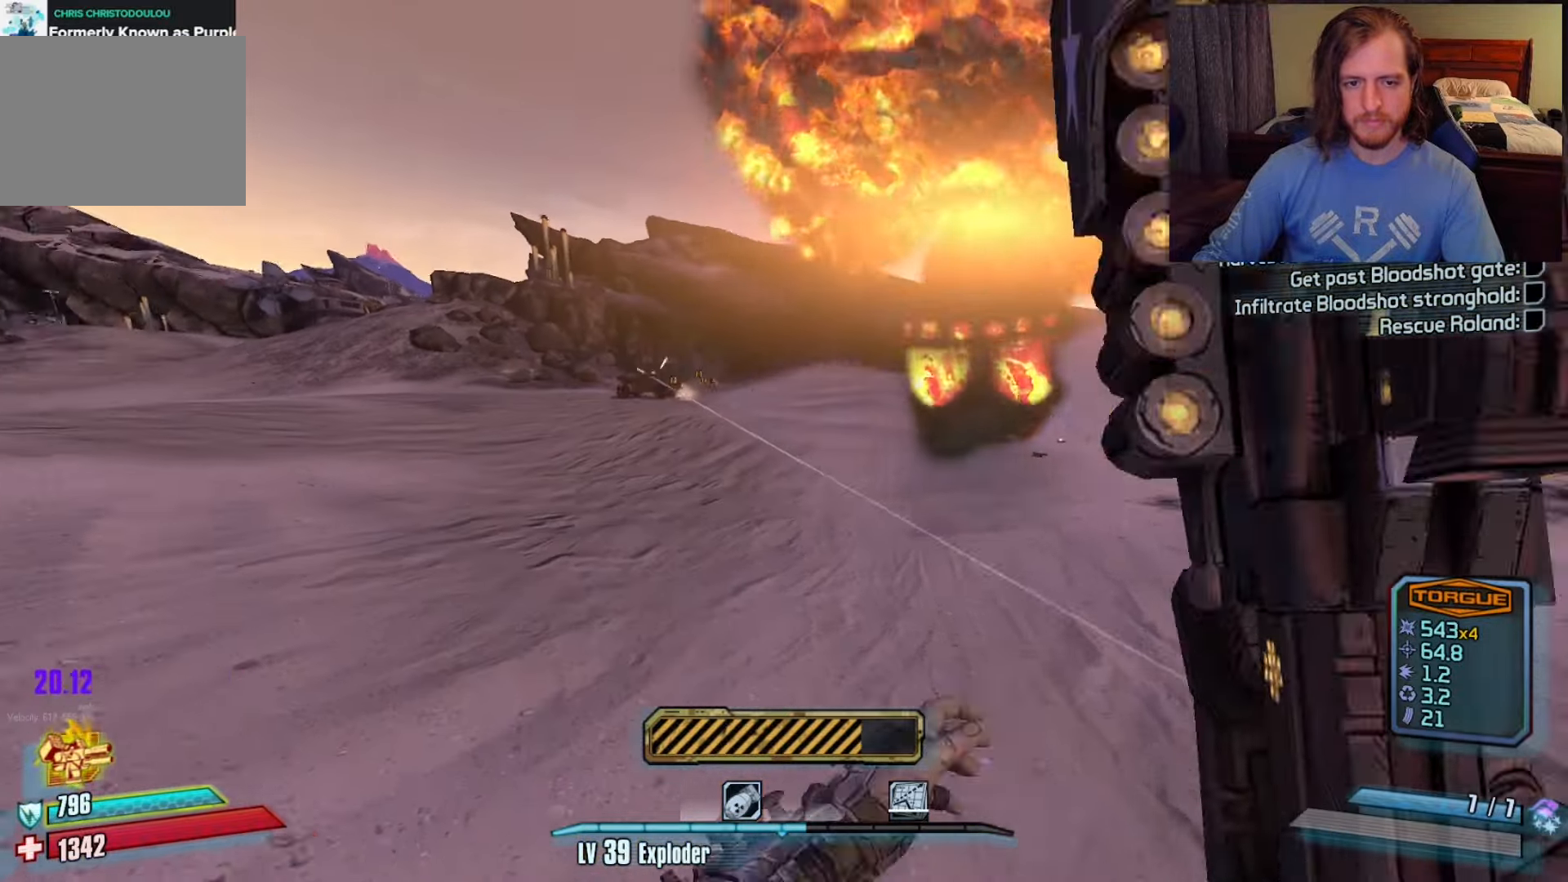
{"keys": [], "mouse": [], "events": [[217, "w", "up"], [267, "a", "up"]]}
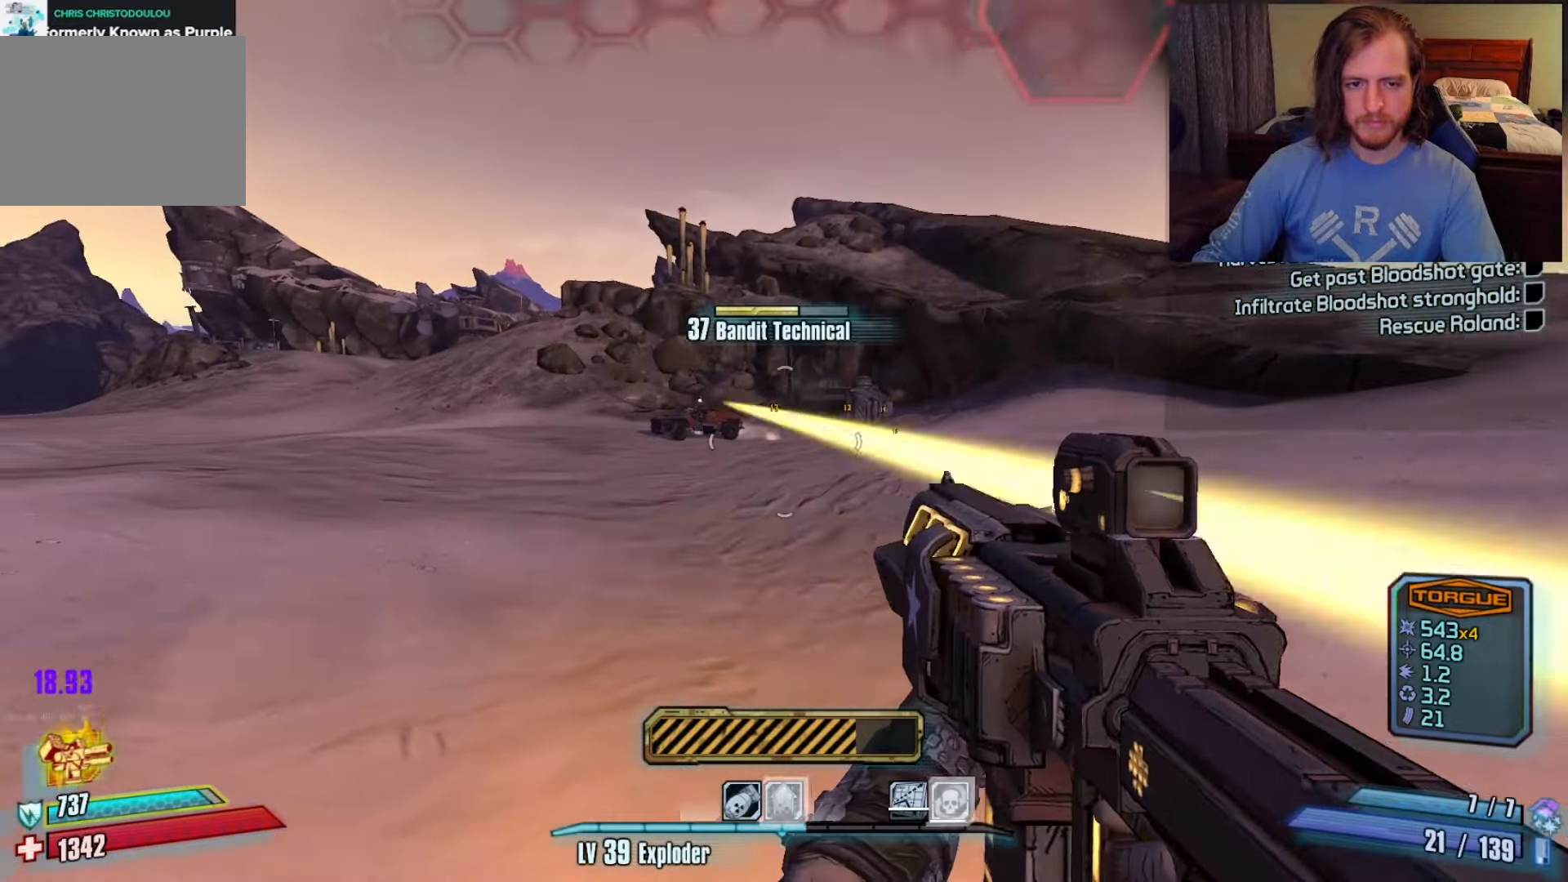
{"keys": ["c", "x"], "mouse": ["left"], "events": [[33, "mouse_left", "down"], [83, "c", "down"], [83, "x", "down"], [183, "c", "up"], [183, "x", "up"], [183, "z", "down"], [217, "mouse_left", "up"], [217, "z", "up"], [317, "c", "down"], [317, "mouse_left", "down"], [317, "x", "down"], [417, "c", "up"], [417, "mouse_left", "up"], [417, "x", "up"], [417, "z", "down"], [450, "z", "up"], [500, "c", "down"], [500, "mouse_left", "down"], [500, "x", "down"]]}
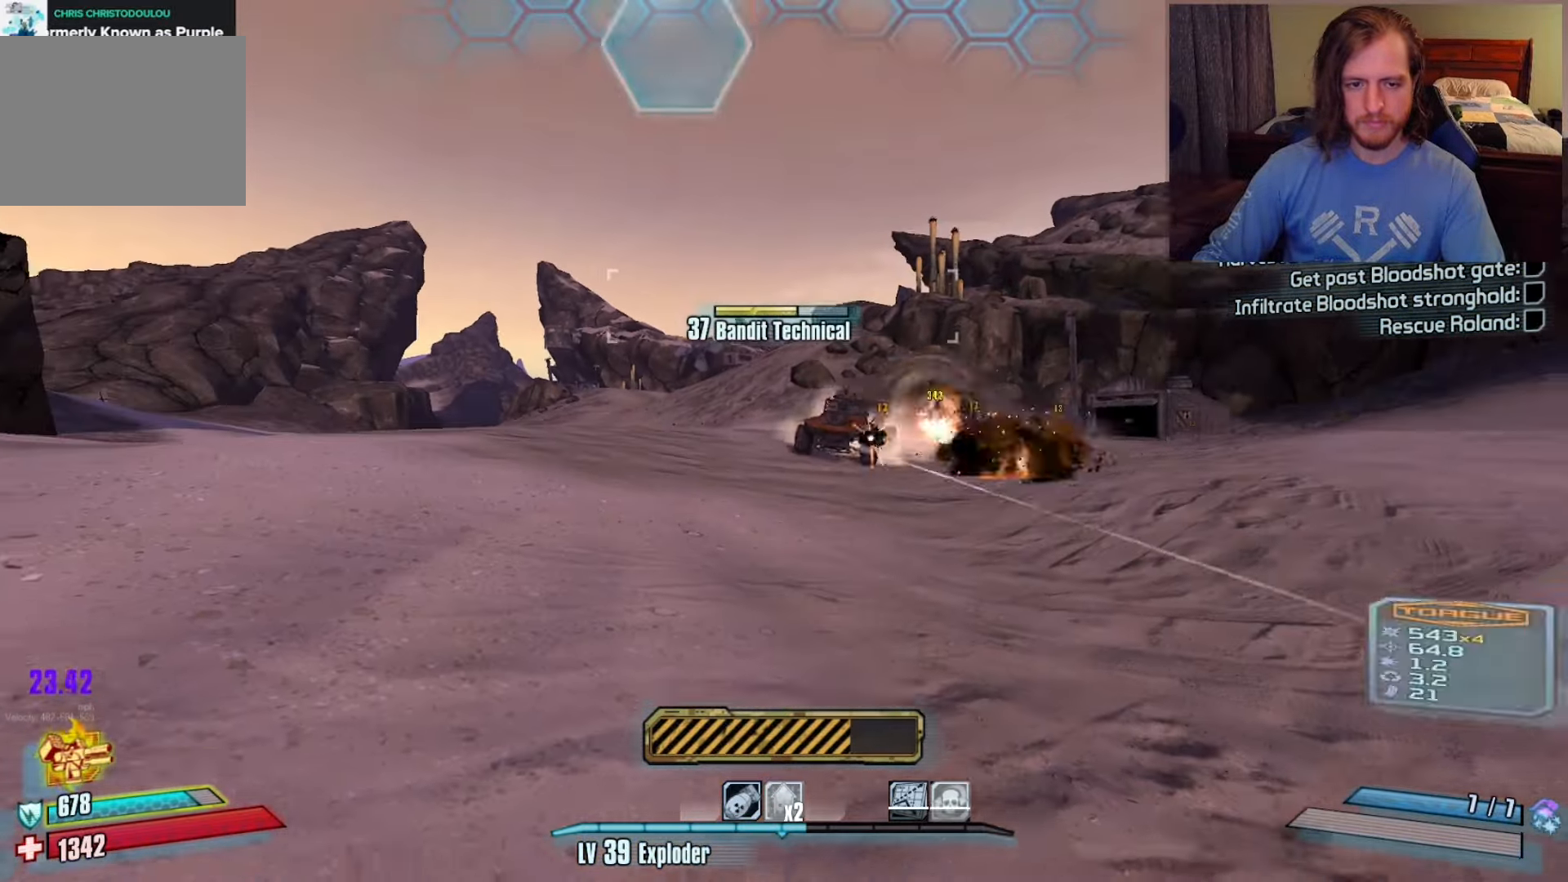
{"keys": ["d", "w"], "mouse": [], "events": [[100, "c", "up"], [100, "mouse_left", "up"], [100, "x", "up"], [100, "z", "down"], [150, "c", "down"], [150, "mouse_left", "down"], [183, "z", "up"], [233, "mouse_left", "up"], [283, "c", "up"], [383, "d", "down"], [433, "w", "down"]]}
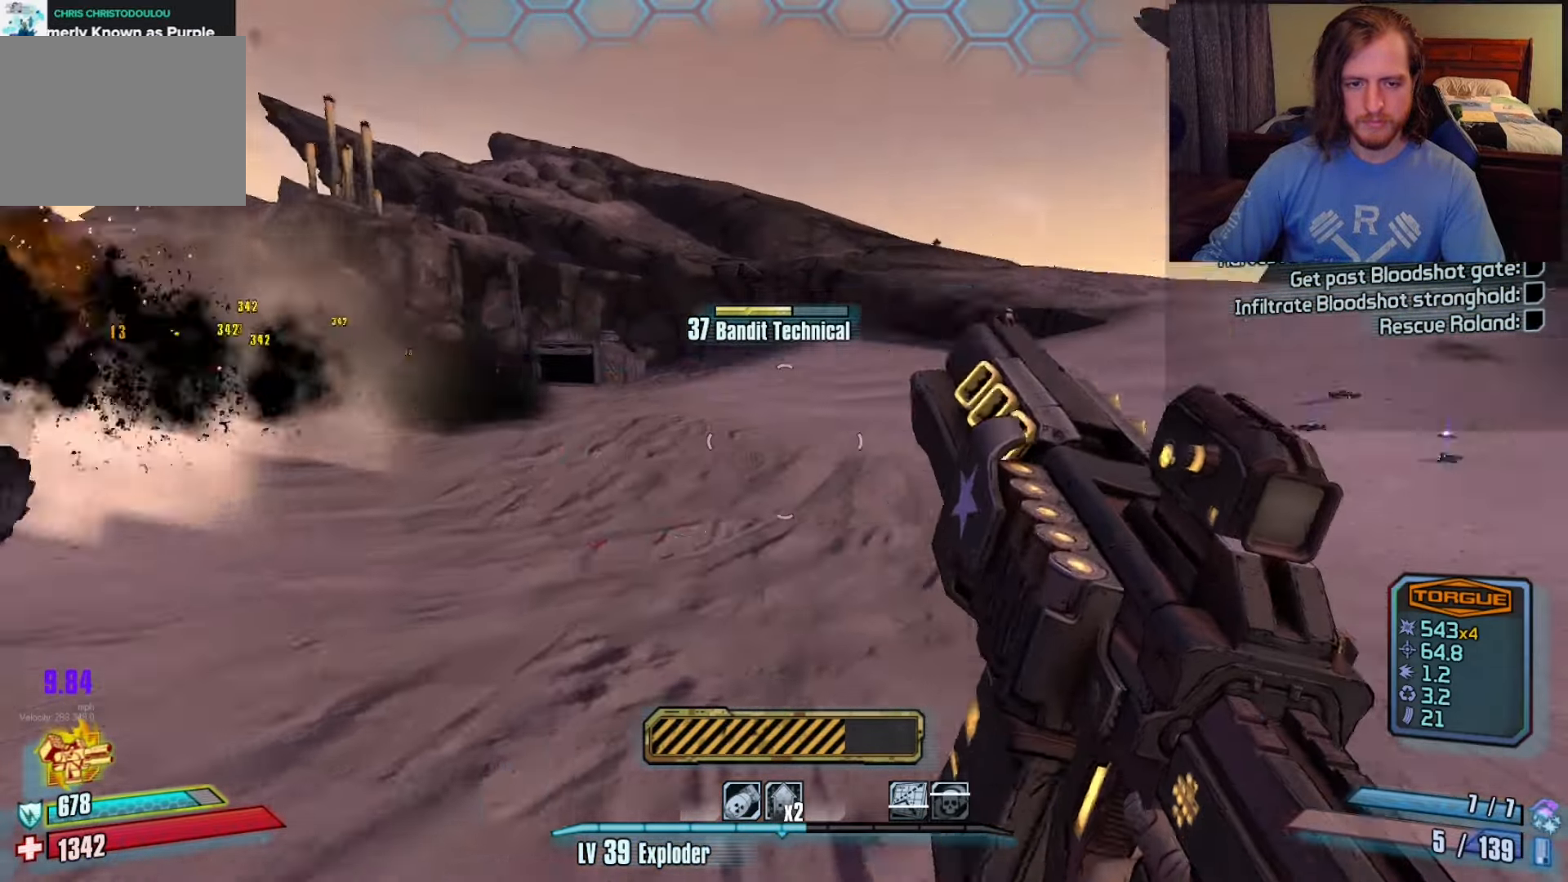
{"keys": ["d", "w"], "mouse": [], "events": [[17, "shift", "down"], [117, "space", "down"], [233, "space", "up"], [250, "shift", "up"]]}
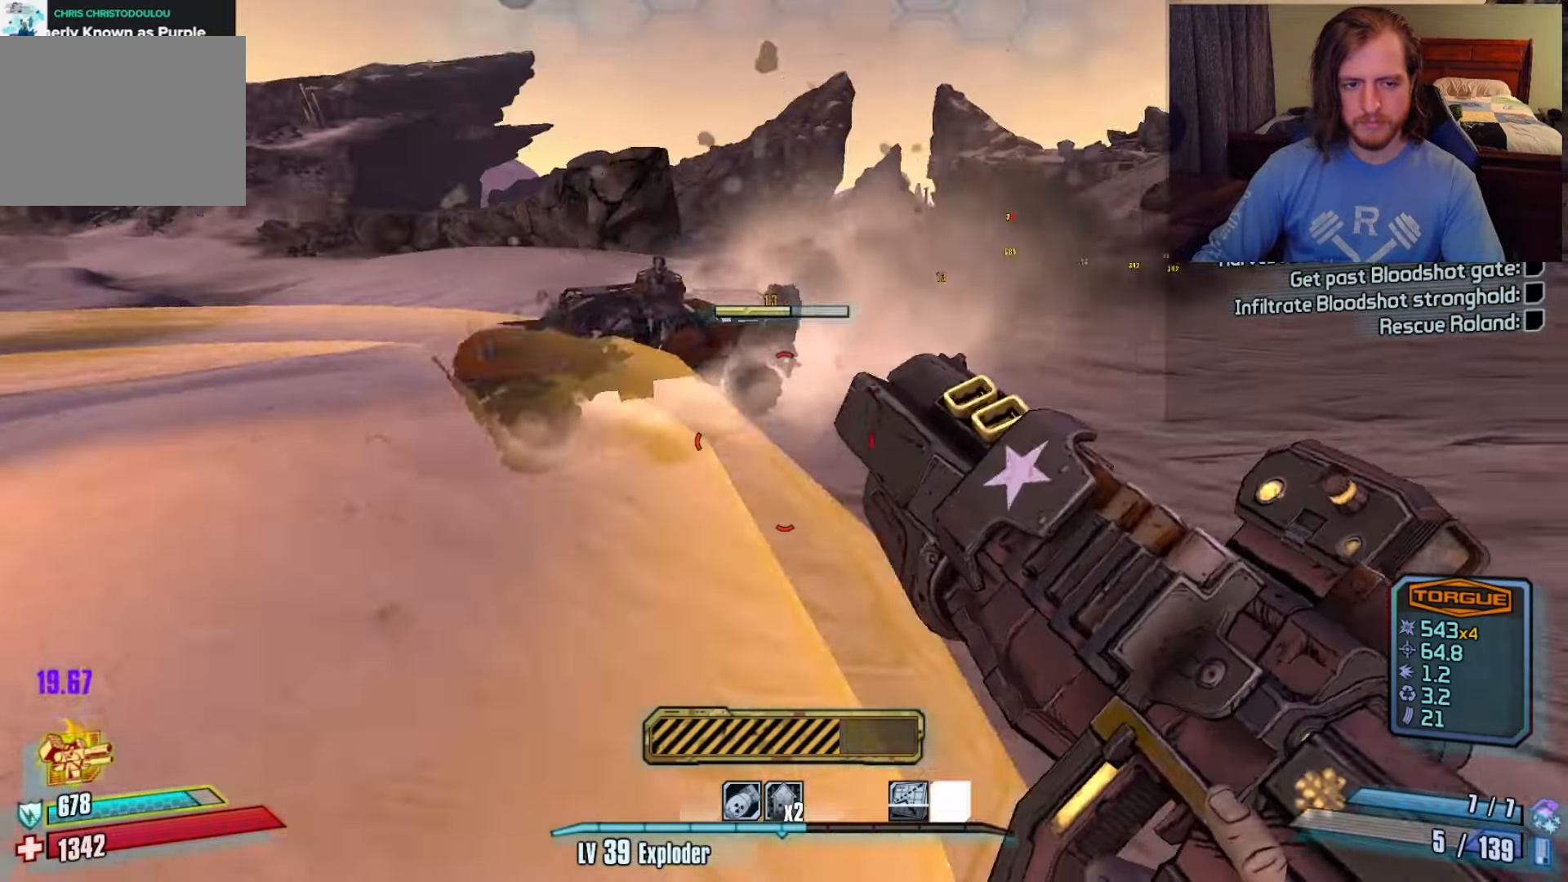
{"keys": ["a", "w"], "mouse": [], "events": [[183, "d", "up"], [217, "a", "down"]]}
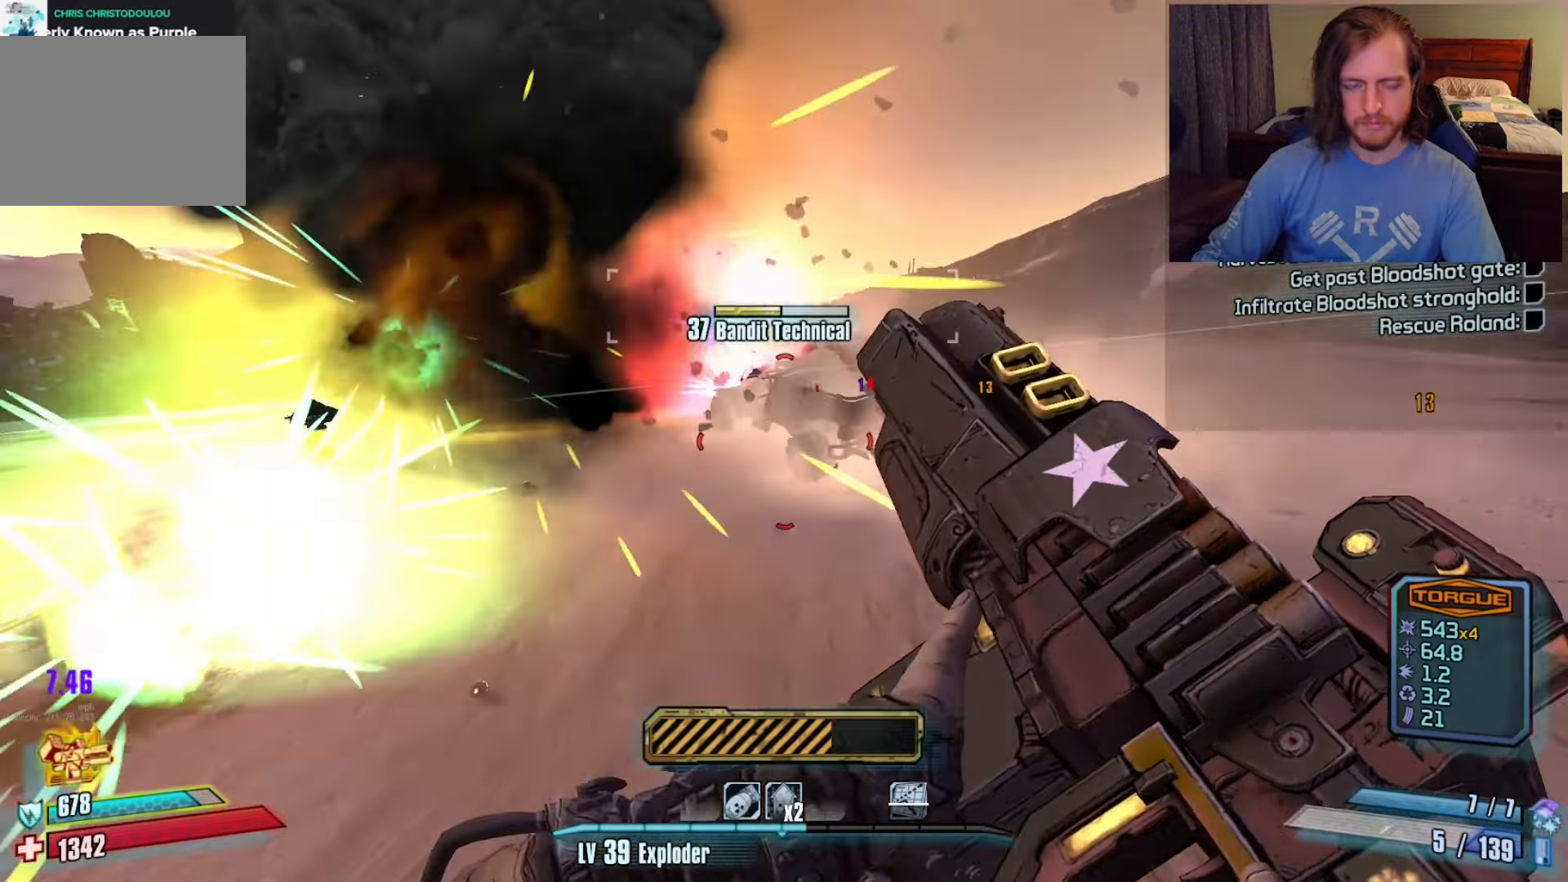
{"keys": ["z"], "mouse": [], "events": [[100, "a", "up"], [150, "w", "up"], [283, "mouse_left", "down"], [333, "c", "down"], [333, "x", "down"], [433, "c", "up"], [433, "z", "down"], [483, "mouse_left", "up"], [483, "x", "up"]]}
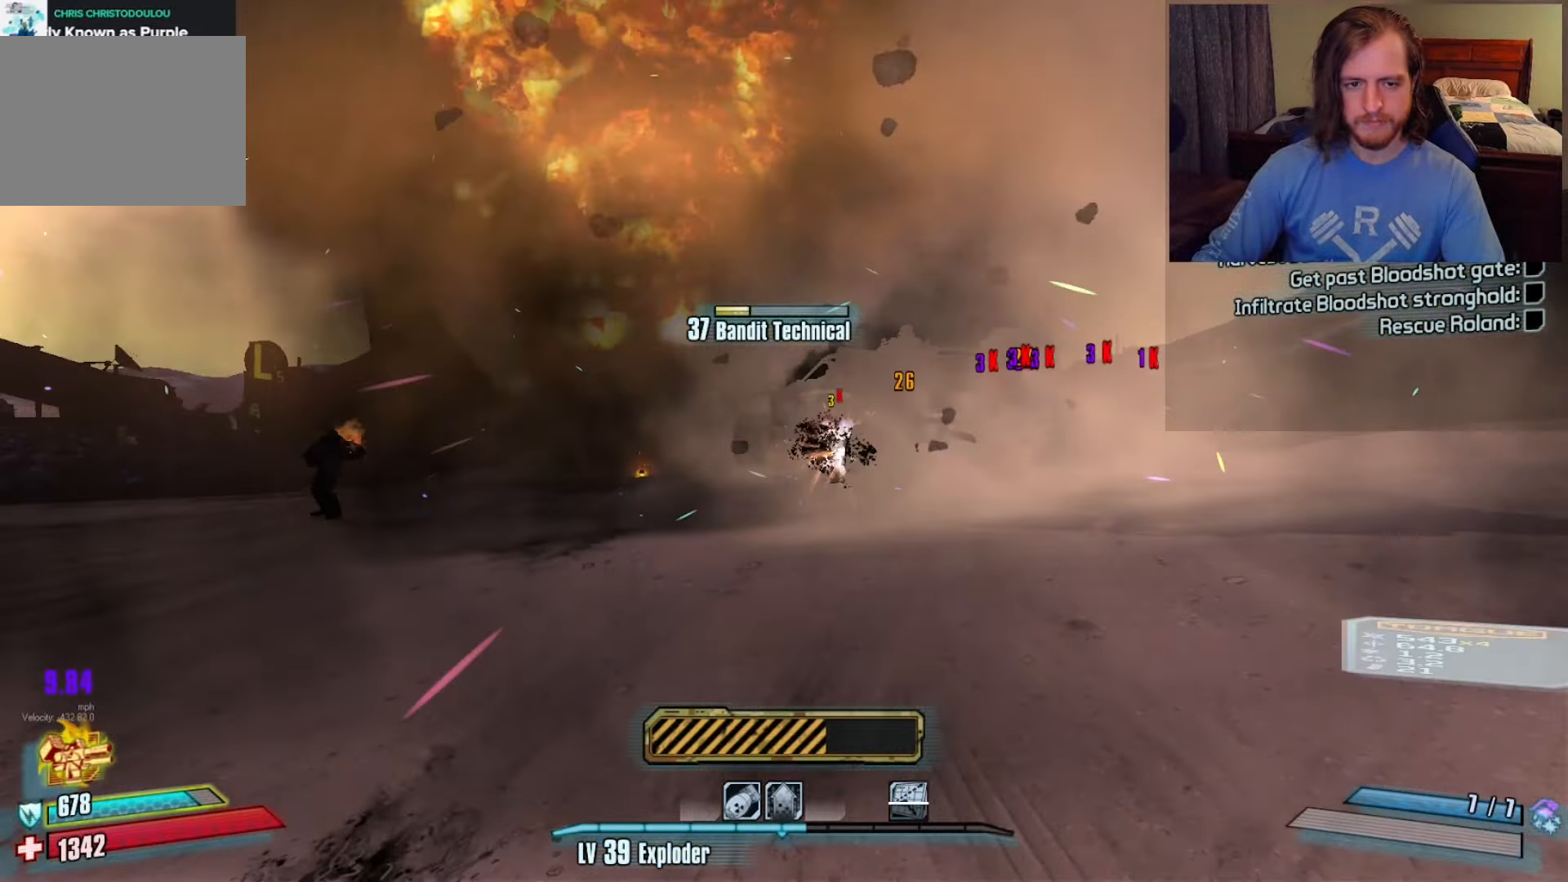
{"keys": ["z"], "mouse": [], "events": [[17, "c", "down"], [17, "mouse_left", "down"], [17, "z", "up"], [67, "x", "down"], [167, "c", "up"], [167, "mouse_left", "up"], [167, "x", "up"], [183, "mouse_left", "down"], [250, "c", "down"], [250, "x", "down"], [300, "mouse_left", "up"], [350, "c", "up"], [350, "mouse_left", "down"], [350, "x", "up"], [350, "z", "down"], [400, "z", "up"], [433, "c", "down"], [433, "x", "down"], [500, "c", "up"], [500, "mouse_left", "up"], [500, "x", "up"], [500, "z", "down"]]}
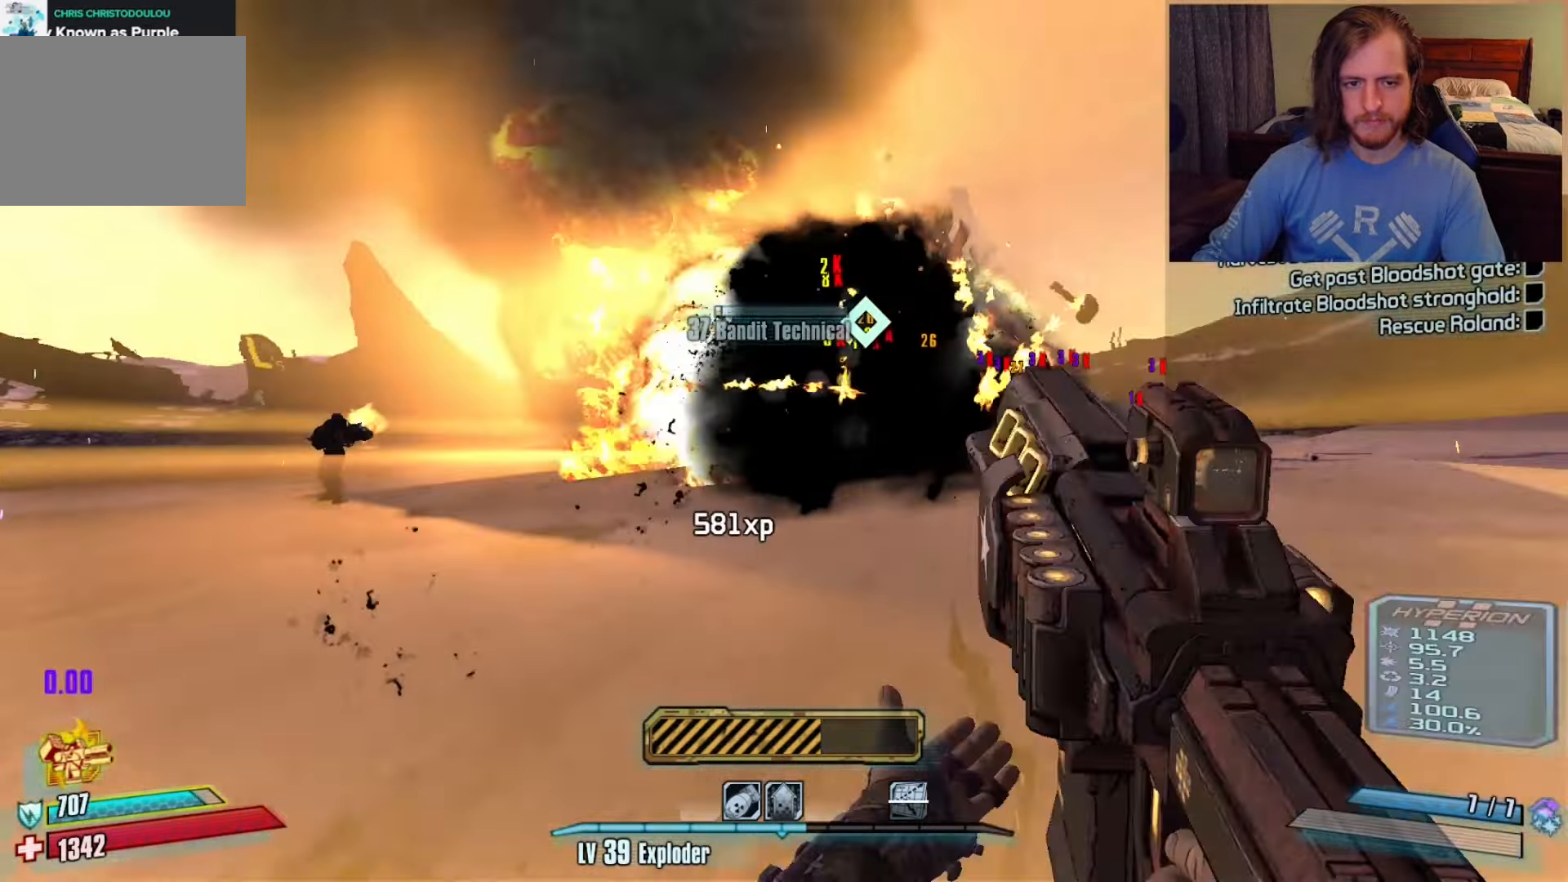
{"keys": ["w"], "mouse": [], "events": [[50, "z", "up"], [100, "c", "down"], [183, "c", "up"], [267, "w", "down"], [317, "shift", "down"], [467, "shift", "up"]]}
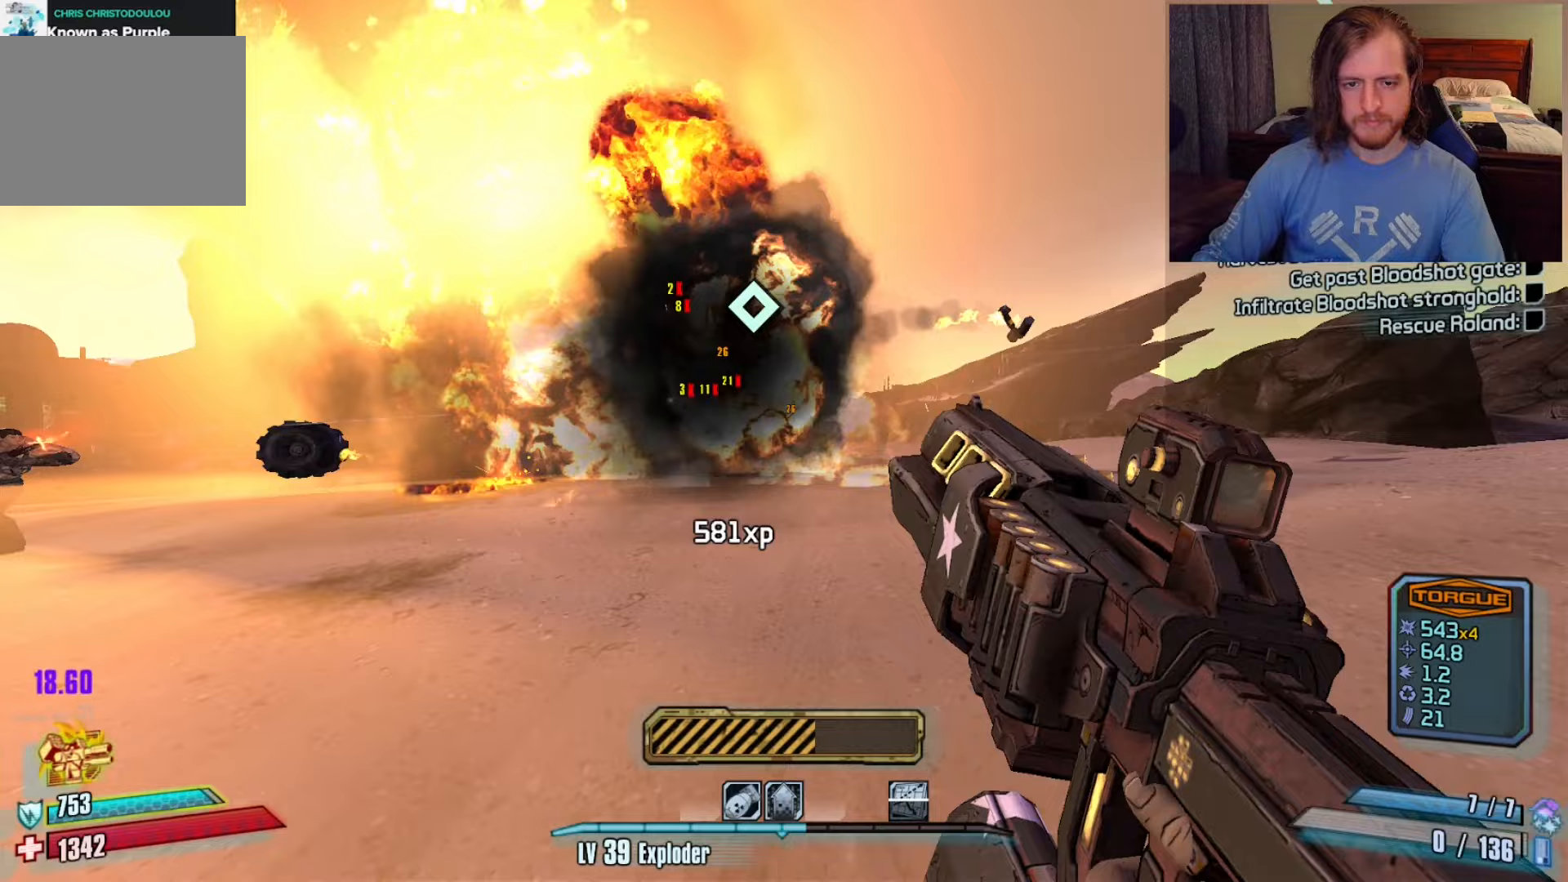
{"keys": ["a", "w"], "mouse": [], "events": [[50, "a", "down"], [233, "a", "up"], [383, "a", "down"]]}
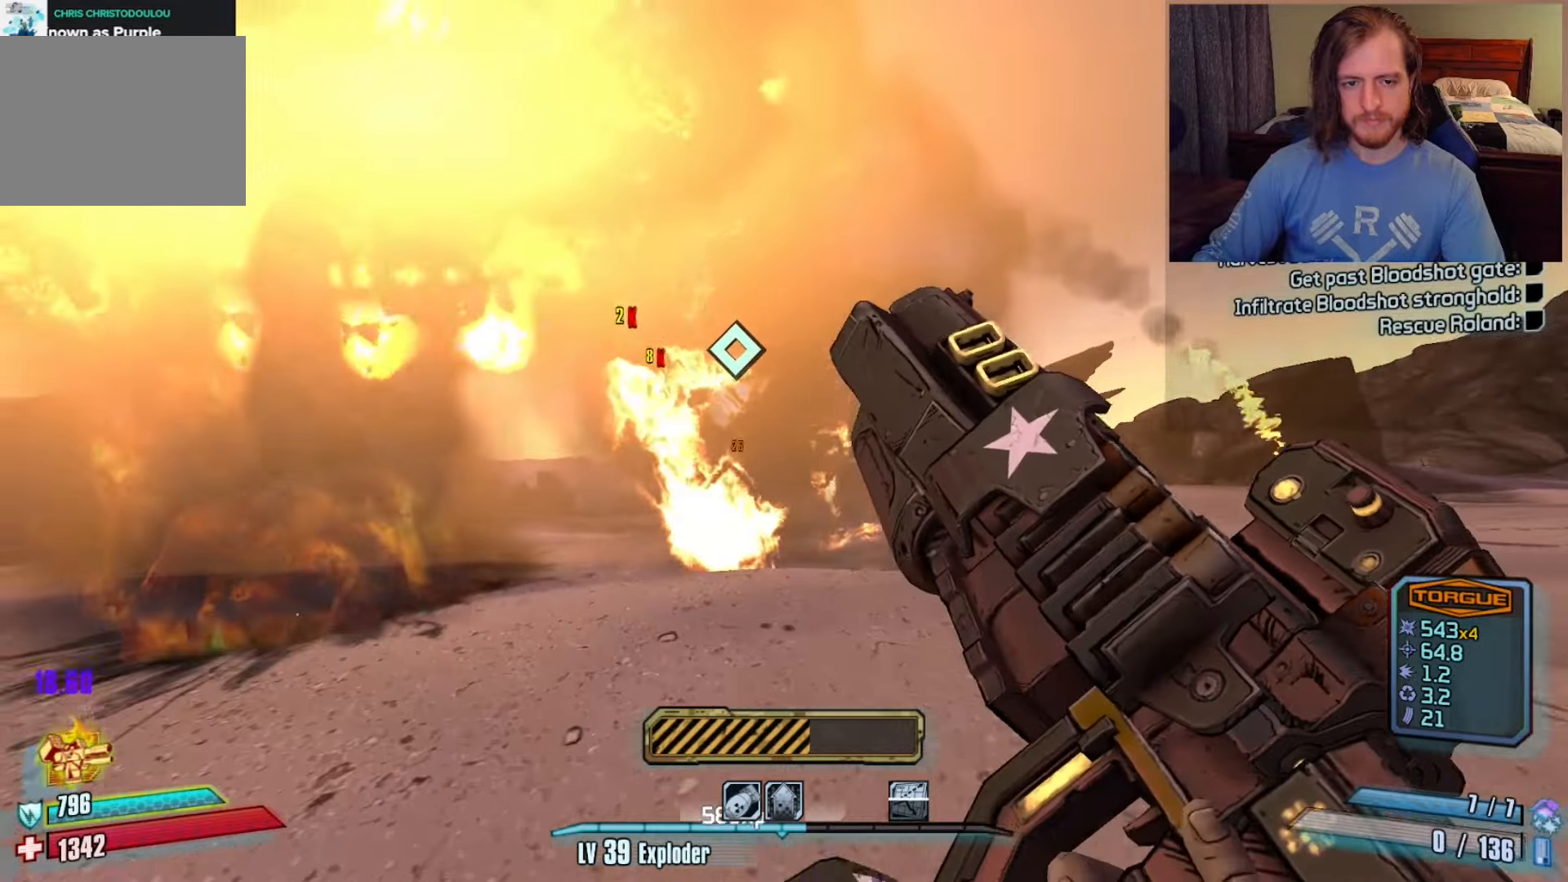
{"keys": [], "mouse": [], "events": [[50, "a", "up"], [133, "w", "up"], [233, "e", "down"], [283, "e", "up"], [367, "e", "down"], [417, "e", "up"]]}
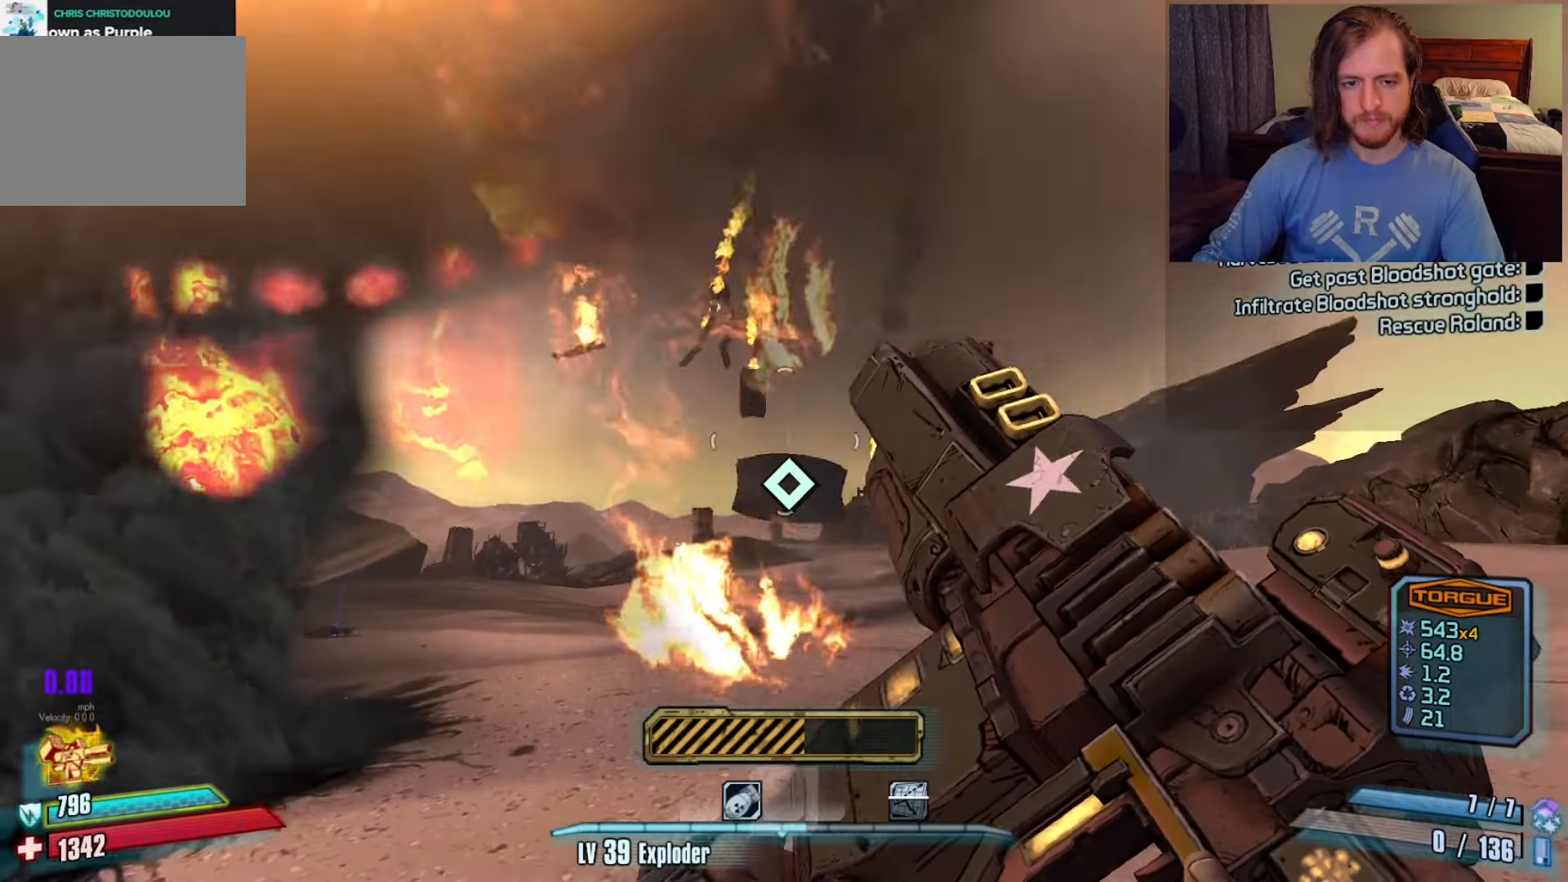
{"keys": ["w"], "mouse": [], "events": [[17, "e", "down"], [100, "e", "up"], [100, "w", "down"], [200, "e", "down"], [283, "e", "up"], [433, "e", "down"], [467, "e", "up"]]}
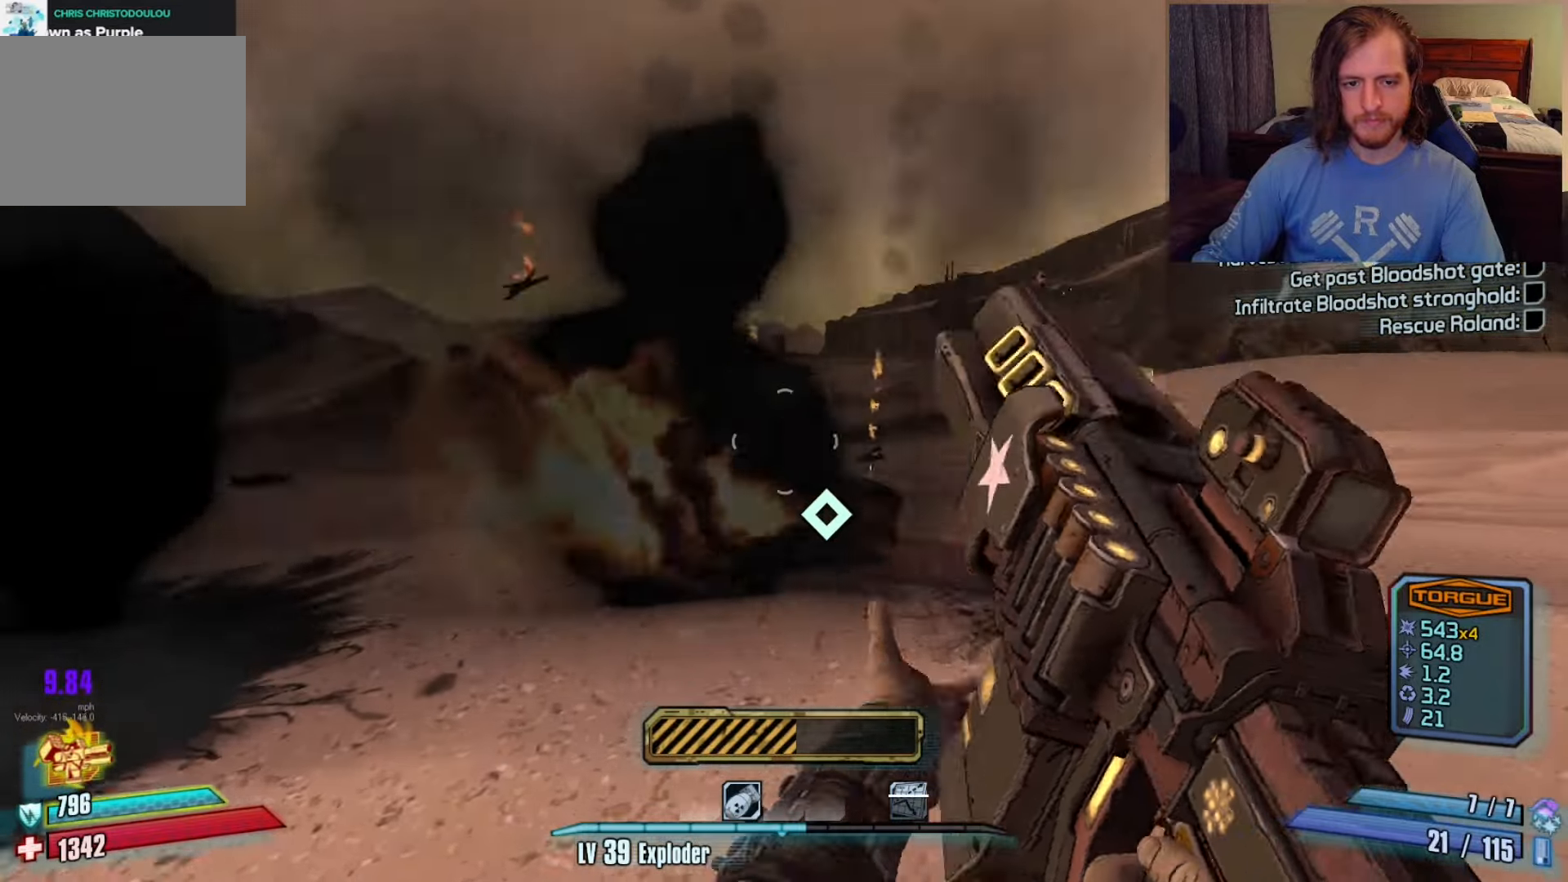
{"keys": ["w"], "mouse": [], "events": [[67, "e", "down"], [133, "e", "up"], [217, "e", "down"], [317, "e", "up"], [400, "e", "down"], [450, "e", "up"]]}
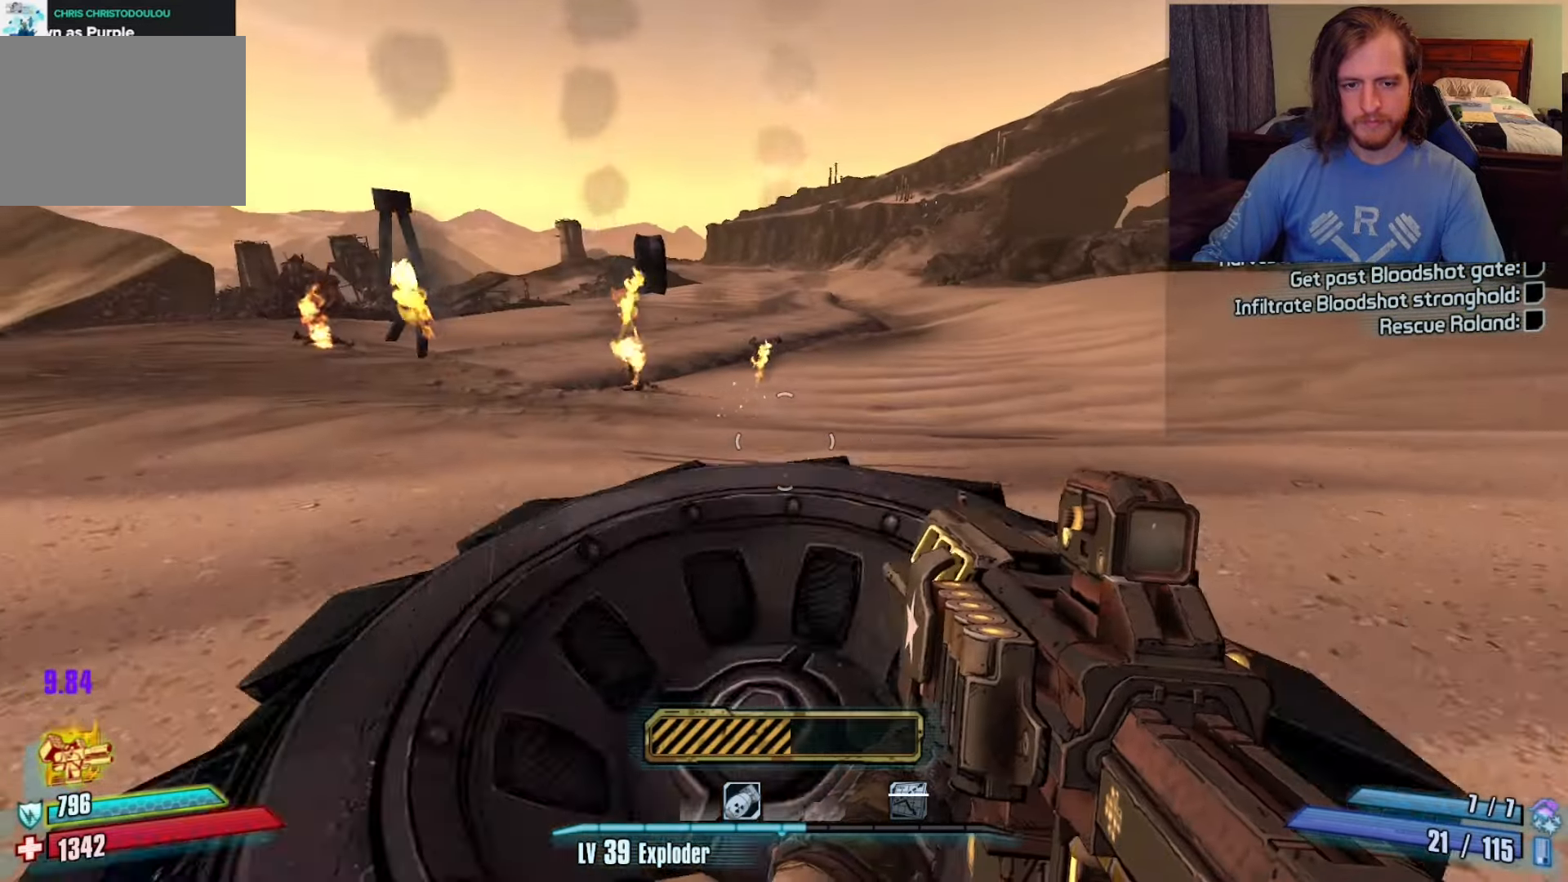
{"keys": ["a", "w"], "mouse": [], "events": [[33, "e", "down"], [83, "e", "up"], [167, "shift", "down"], [417, "space", "down"], [467, "shift", "up"], [500, "a", "down"], [500, "space", "up"]]}
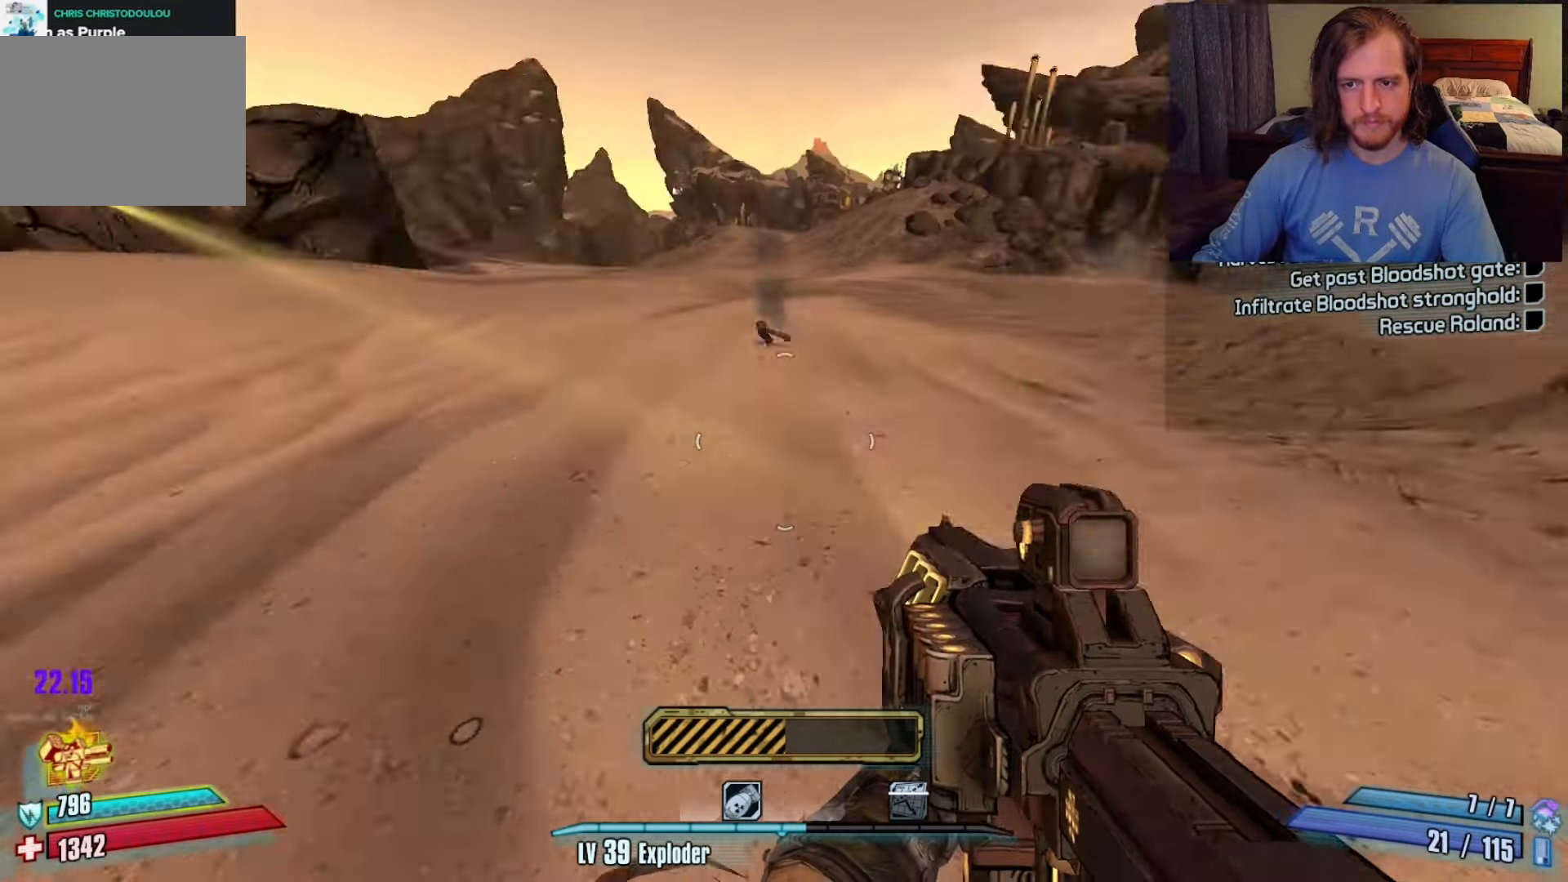
{"keys": ["w"], "mouse": [], "events": [[100, "w", "up"], [183, "w", "down"], [333, "a", "up"]]}